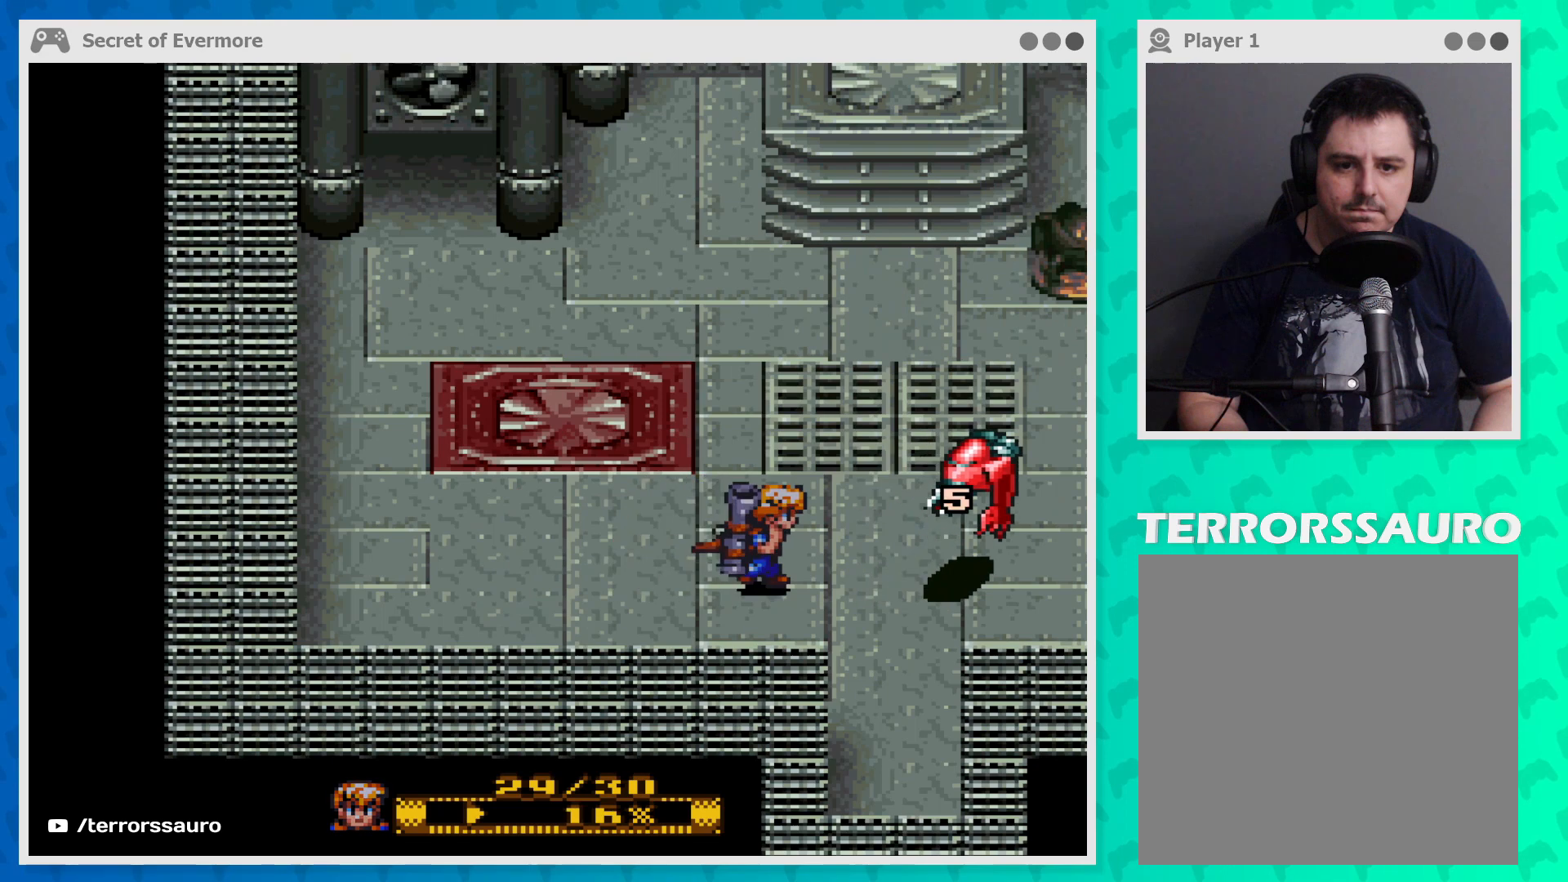
Gameplay with a controller (Xbox layout); each line is a JSON object with the inputs held at the frame after it. "events" lists button and stick changes between this image and that frame as [ms after this image, input, new state], when the widget could be followed in between. Not read: L3 R3 right_stick.
{"buttons": [], "left_stick": "right", "events": [[33, "B", "up"], [100, "B", "down"], [167, "left_stick", "center"], [233, "B", "up"], [300, "B", "down"], [333, "left_stick", "right"], [433, "B", "up"]]}
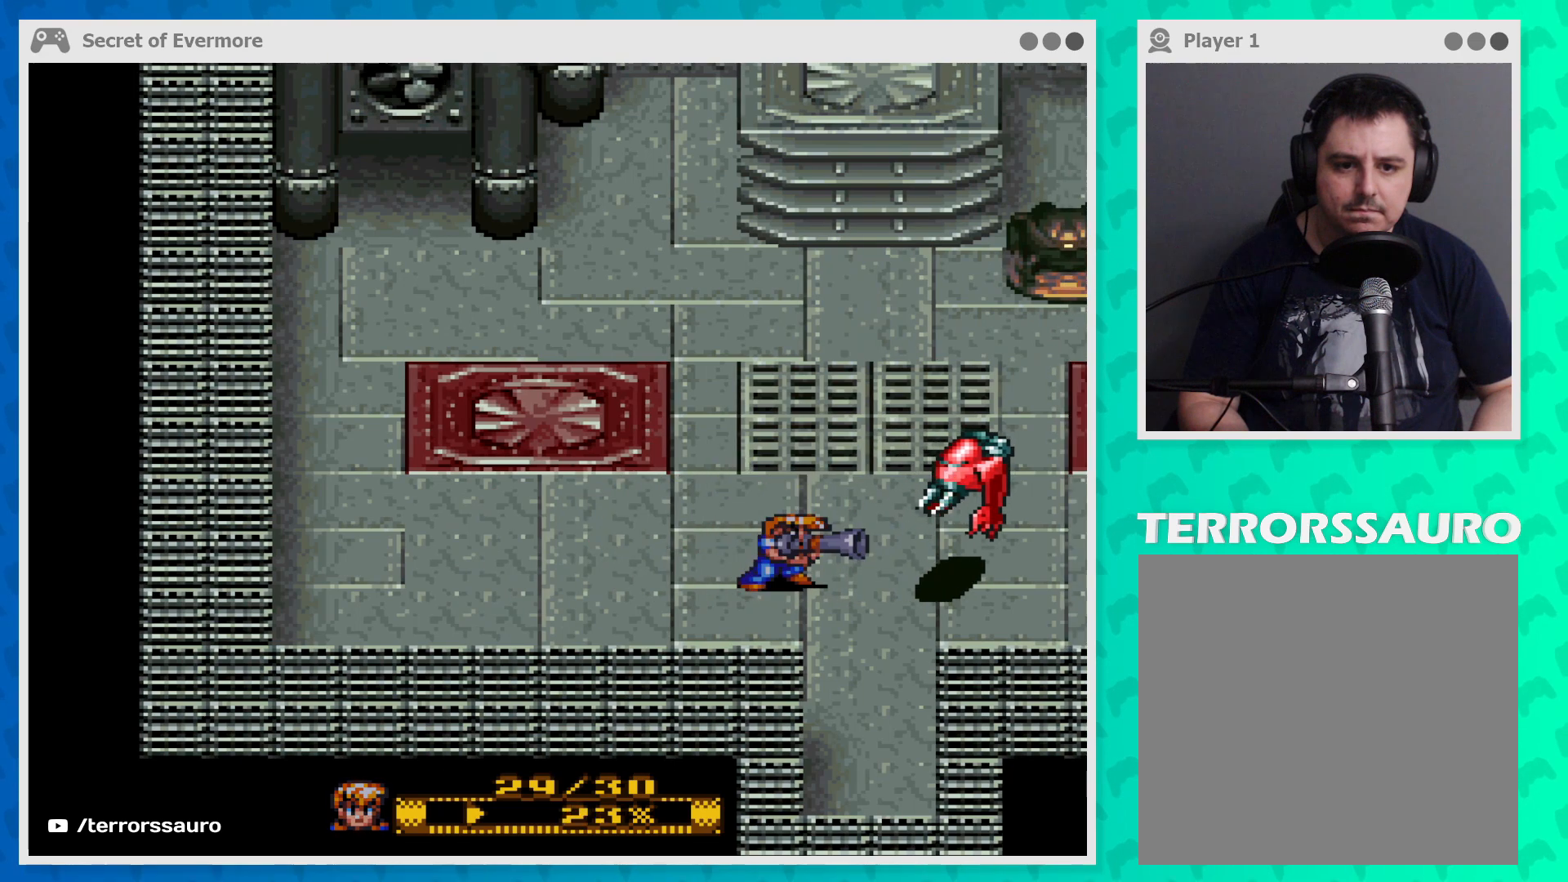
{"buttons": ["B"], "left_stick": "right", "events": [[33, "B", "down"], [167, "B", "up"], [267, "B", "down"], [367, "B", "up"], [467, "B", "down"]]}
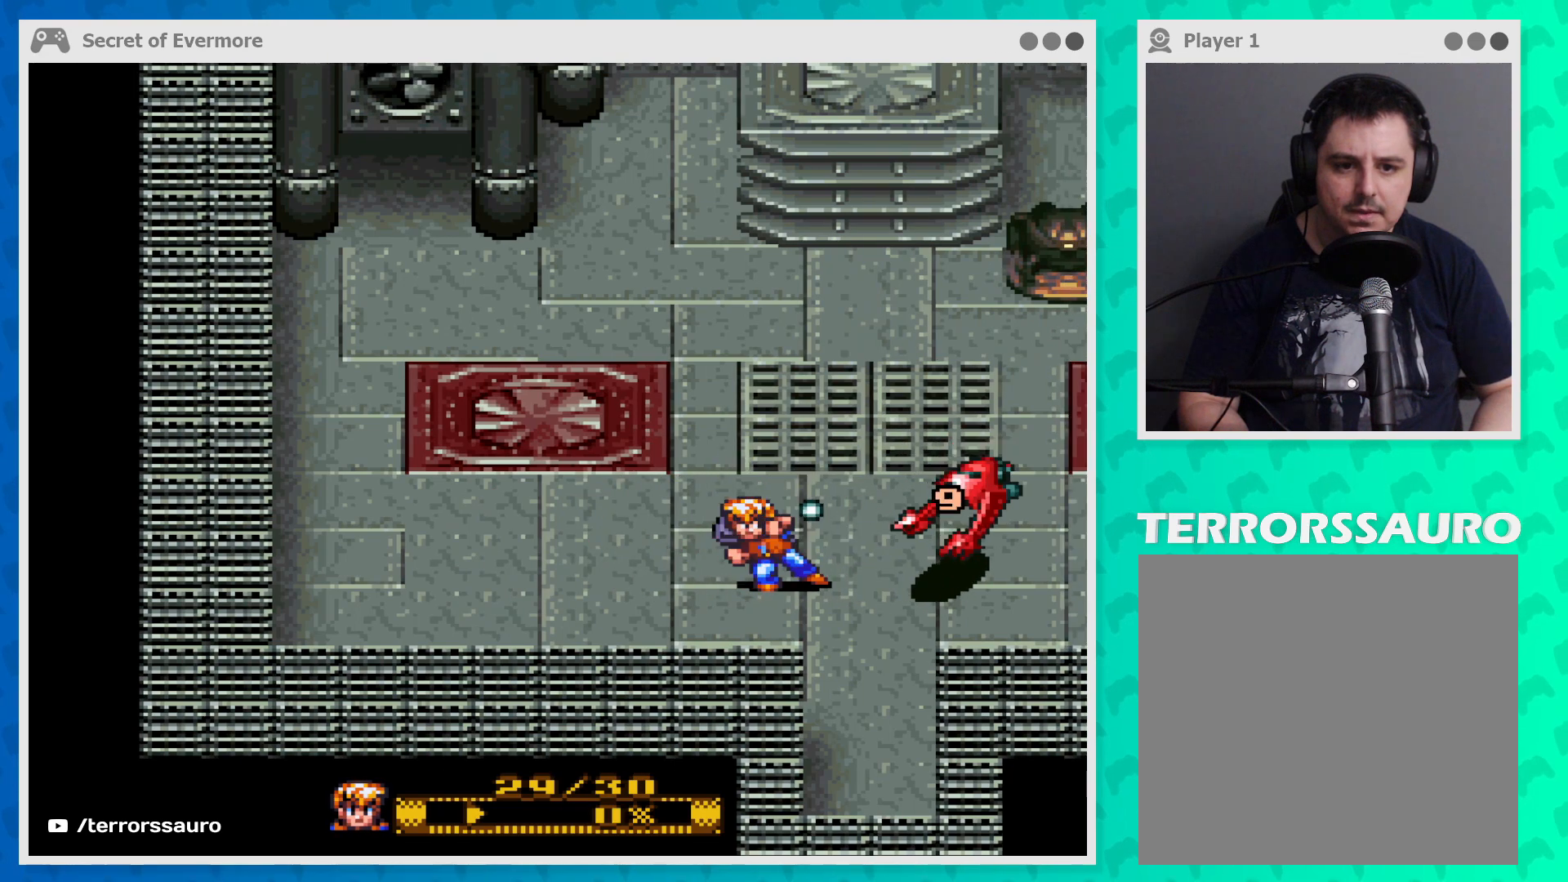
{"buttons": [], "left_stick": "right", "events": [[67, "B", "up"], [100, "B", "down"], [233, "B", "up"], [300, "B", "down"], [433, "B", "up"]]}
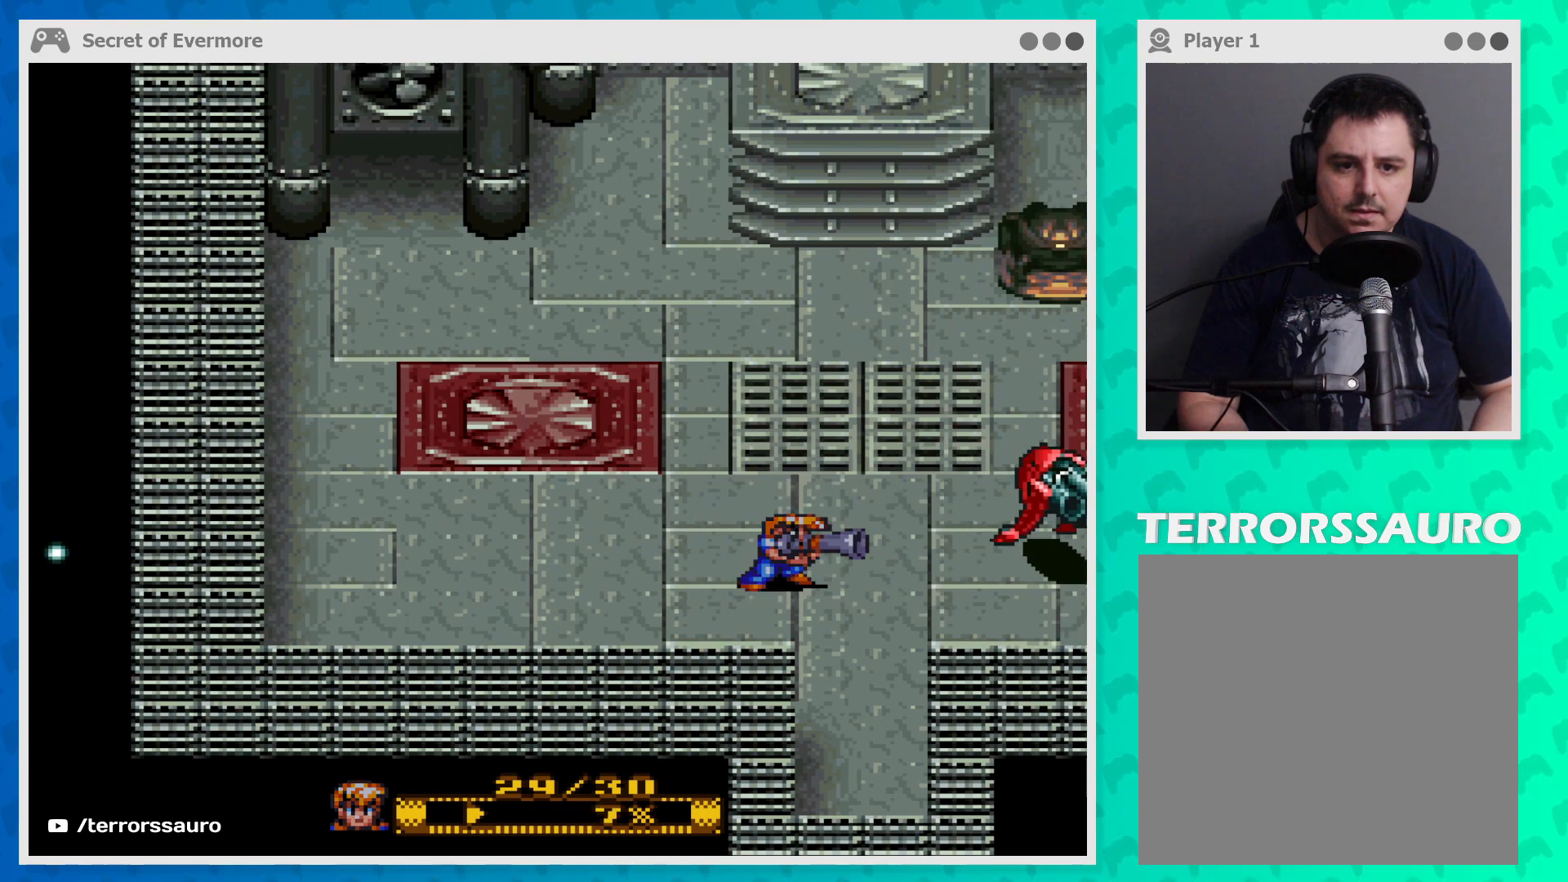
{"buttons": [], "left_stick": "right", "events": [[33, "B", "down"], [200, "B", "up"]]}
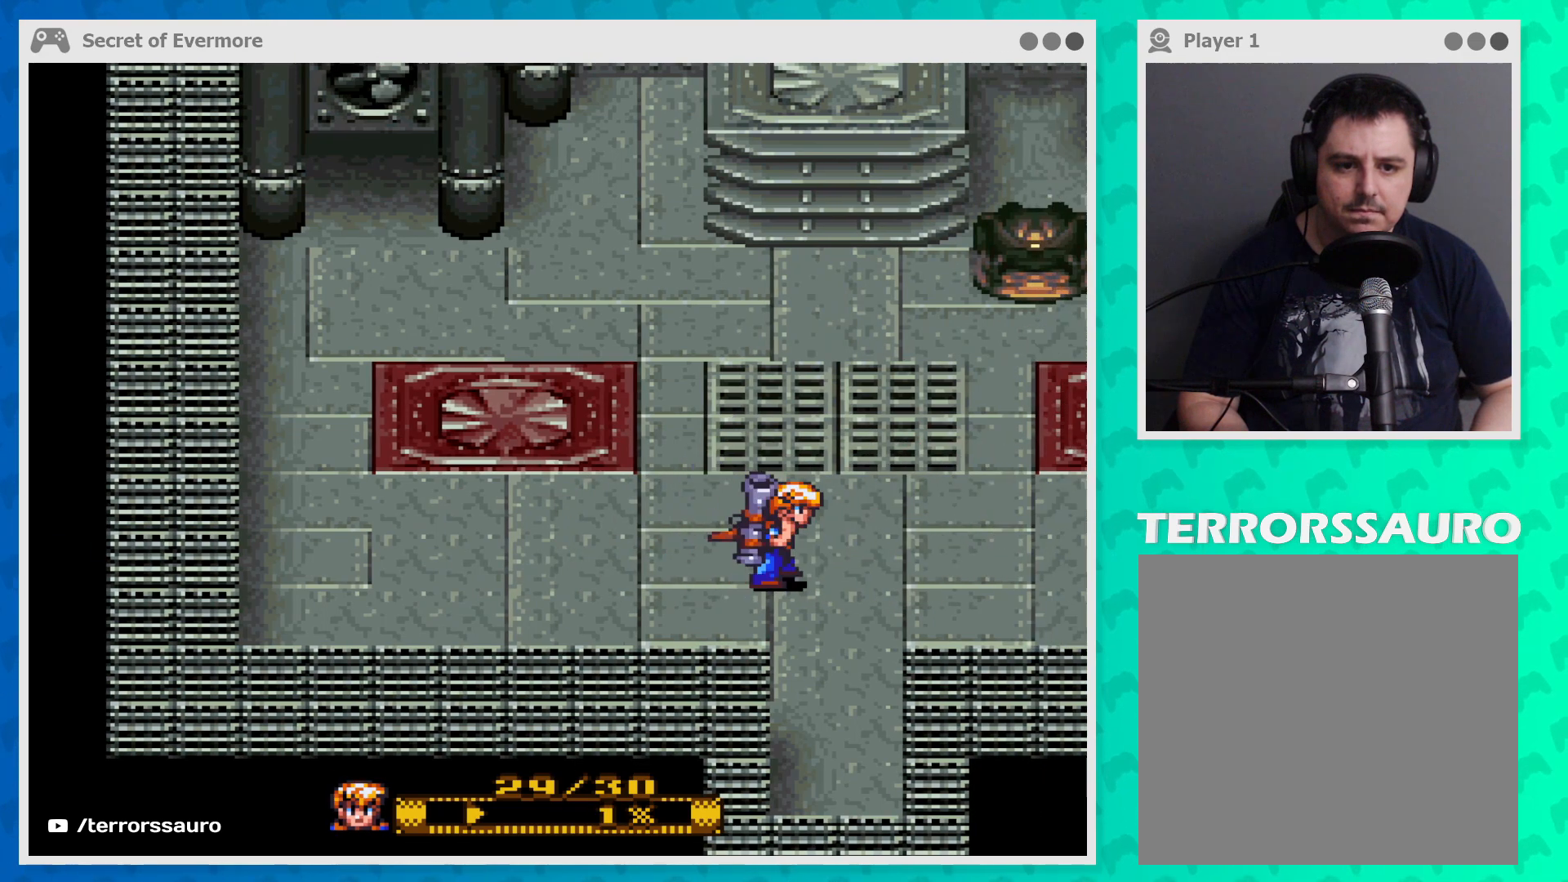
{"buttons": [], "left_stick": "right", "events": [[200, "left_stick", "up-right"], [300, "left_stick", "up"], [500, "left_stick", "right"]]}
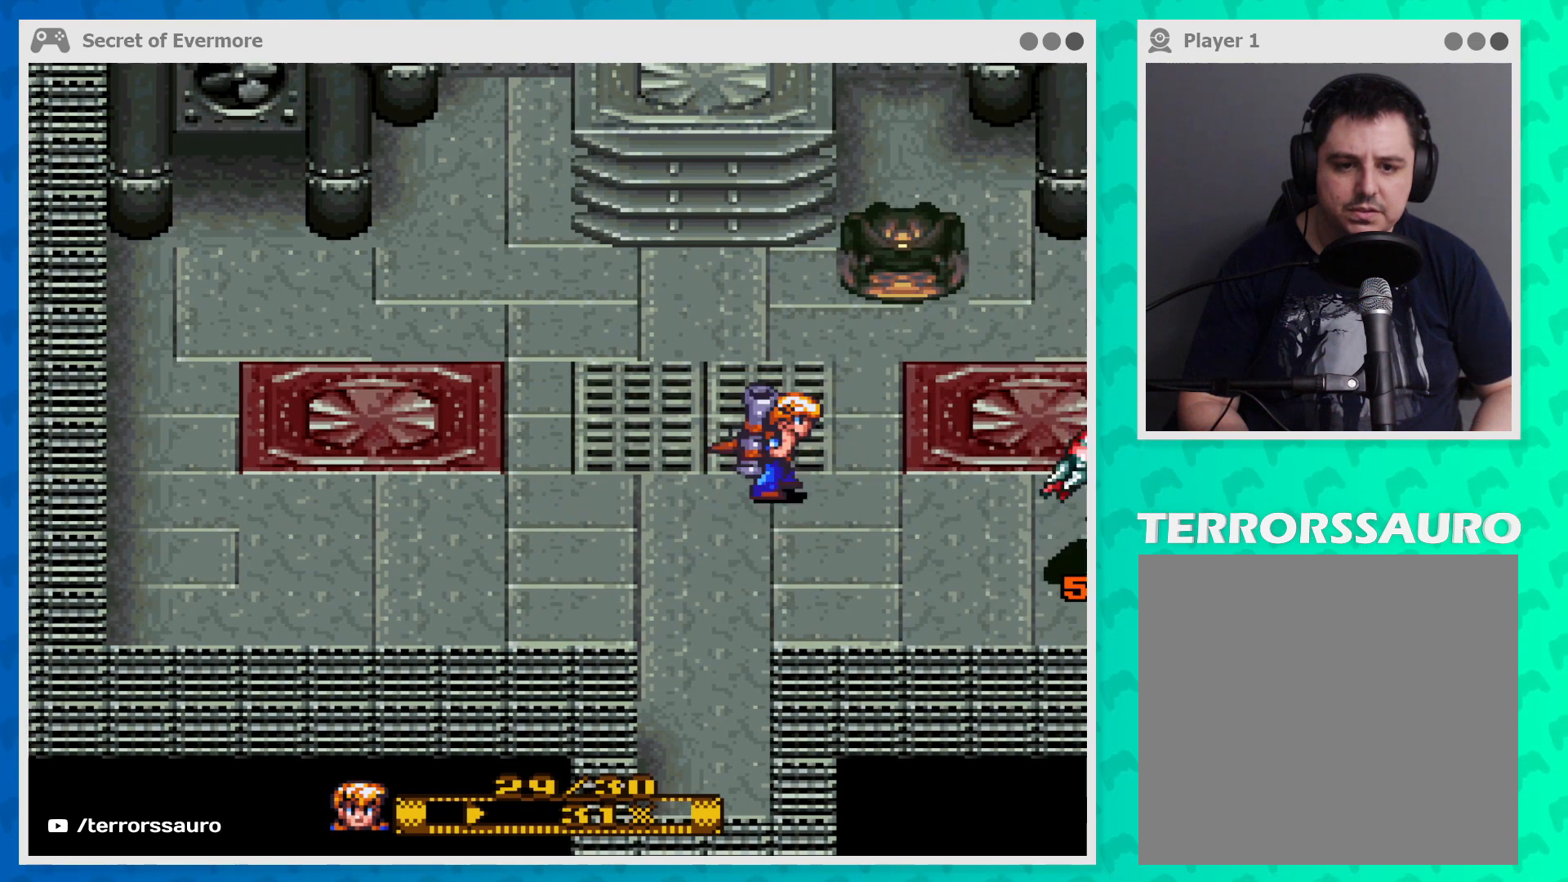
{"buttons": ["B"], "left_stick": "down", "events": [[333, "B", "down"], [333, "left_stick", "down-right"], [433, "left_stick", "down"]]}
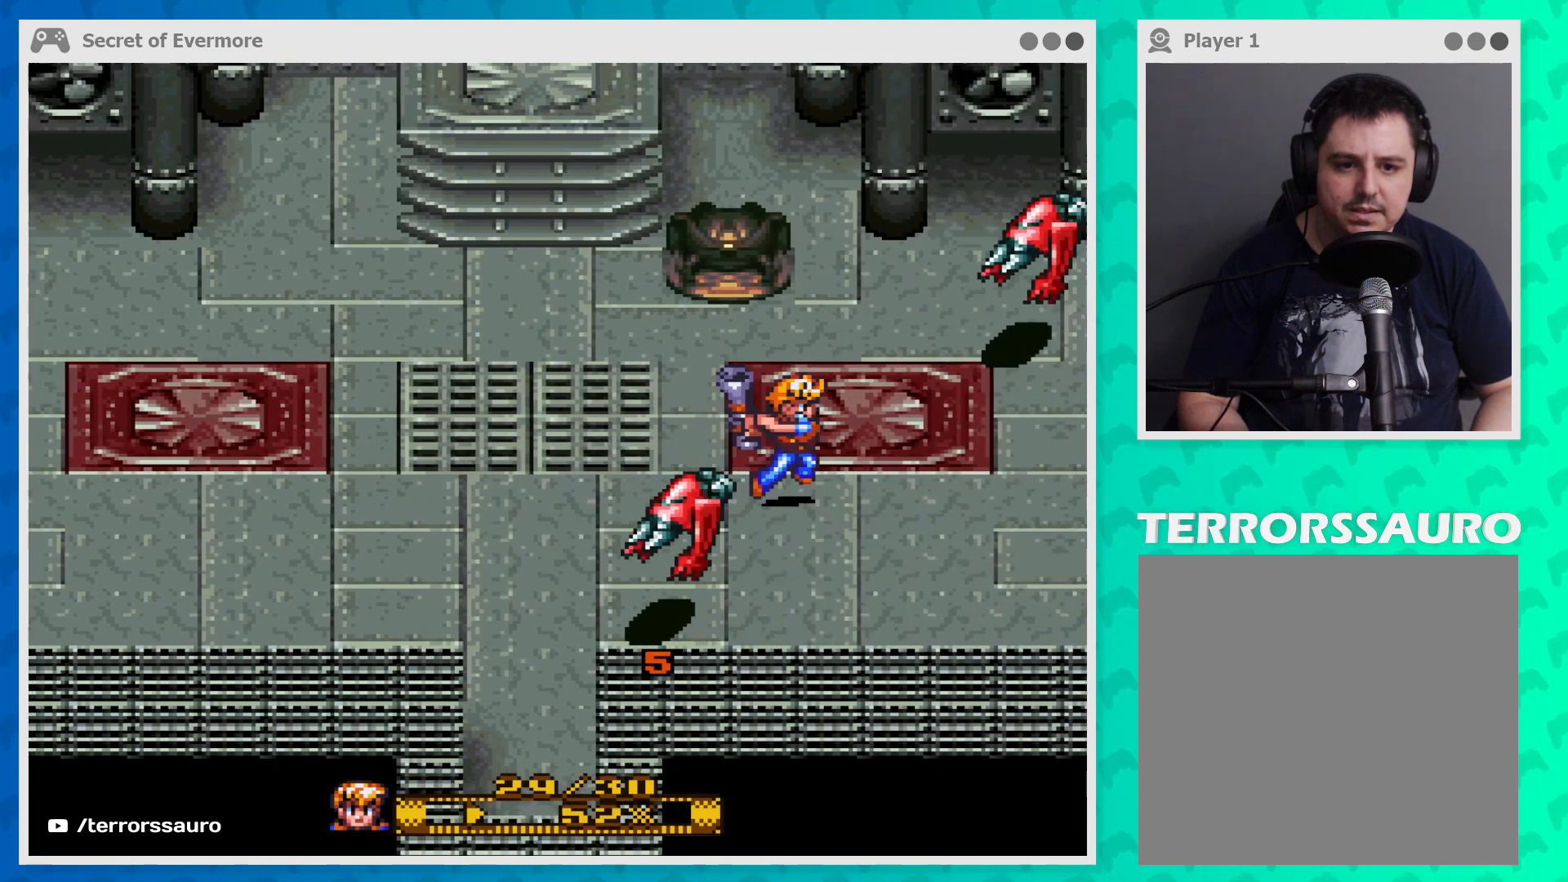
{"buttons": ["B"], "left_stick": "down-left", "events": [[33, "B", "up"], [33, "left_stick", "down-left"], [467, "B", "down"]]}
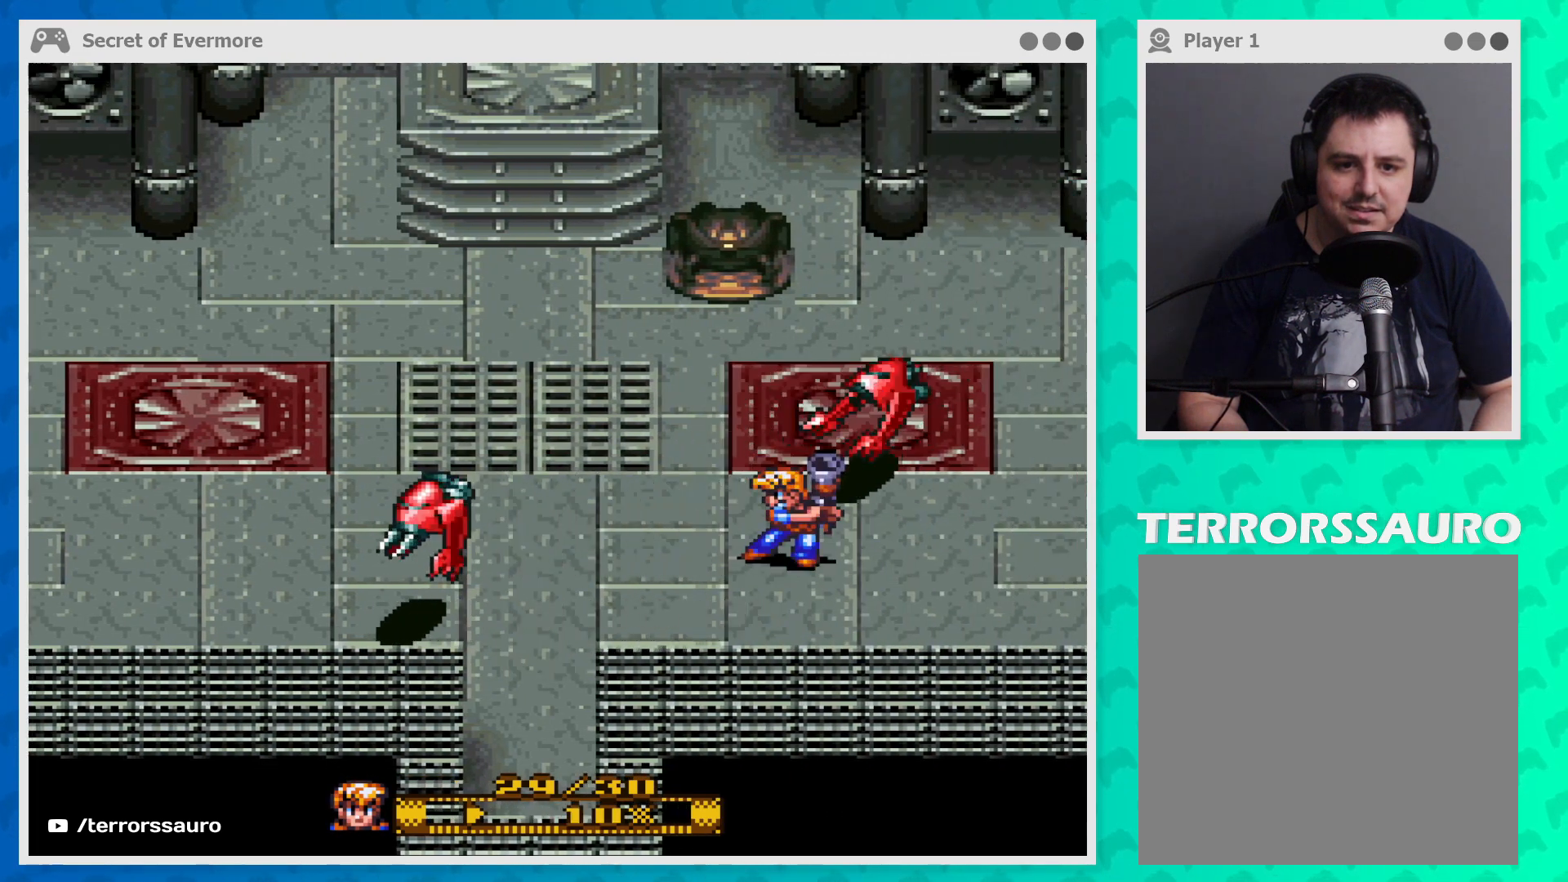
{"buttons": [], "left_stick": "right", "events": [[67, "B", "up"], [67, "left_stick", "down-right"], [167, "B", "down"], [300, "B", "up"], [300, "left_stick", "right"]]}
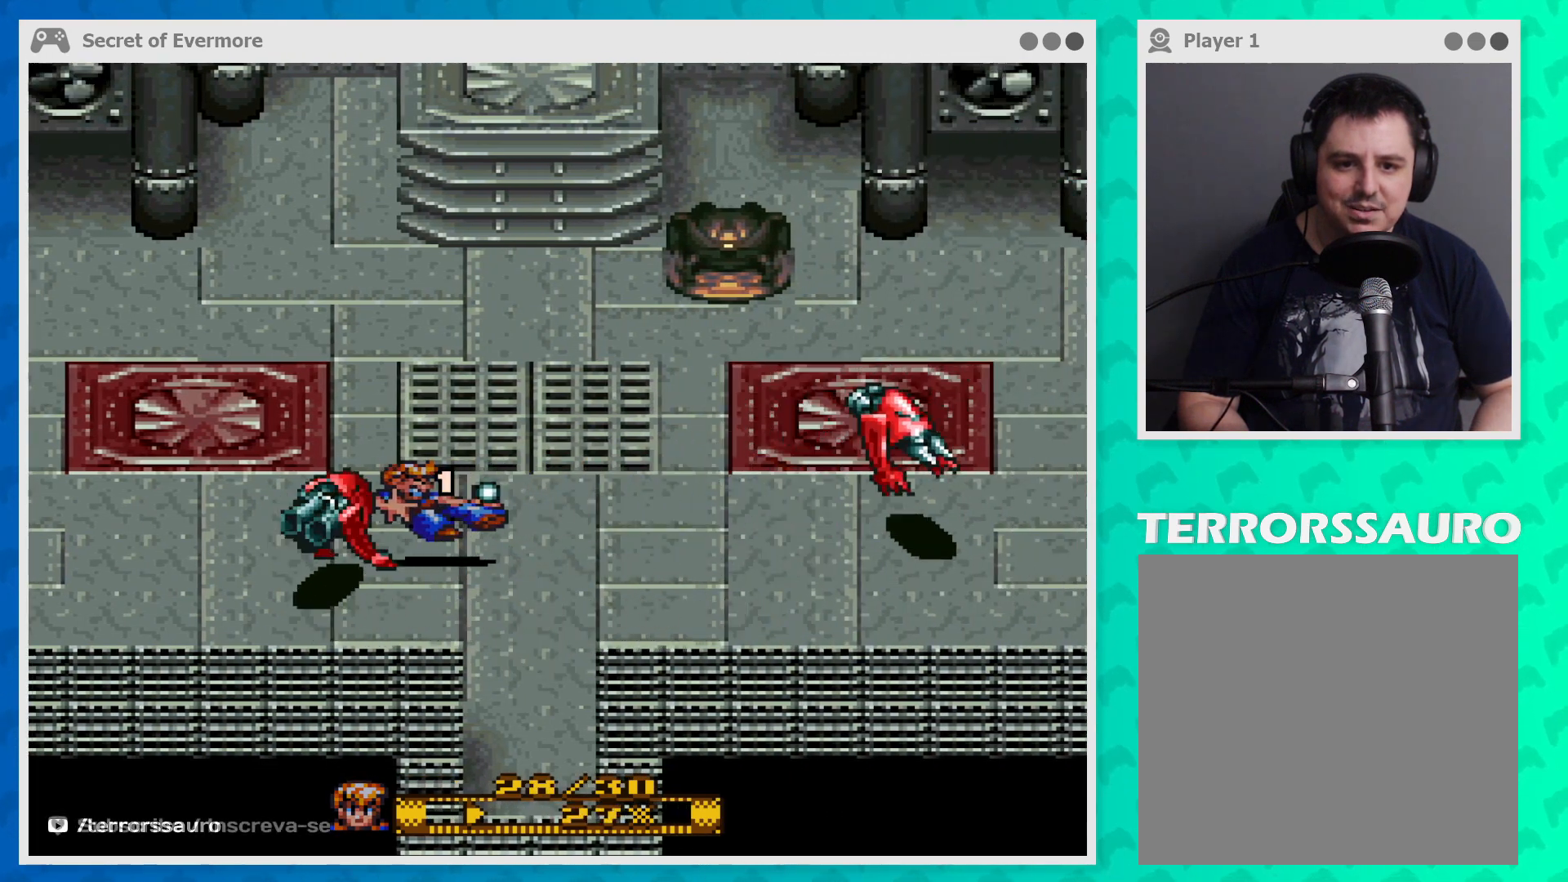
{"buttons": [], "left_stick": "down-left", "events": [[167, "B", "down"], [233, "left_stick", "down-right"], [267, "B", "up"], [333, "B", "down"], [467, "left_stick", "down-left"], [500, "B", "up"]]}
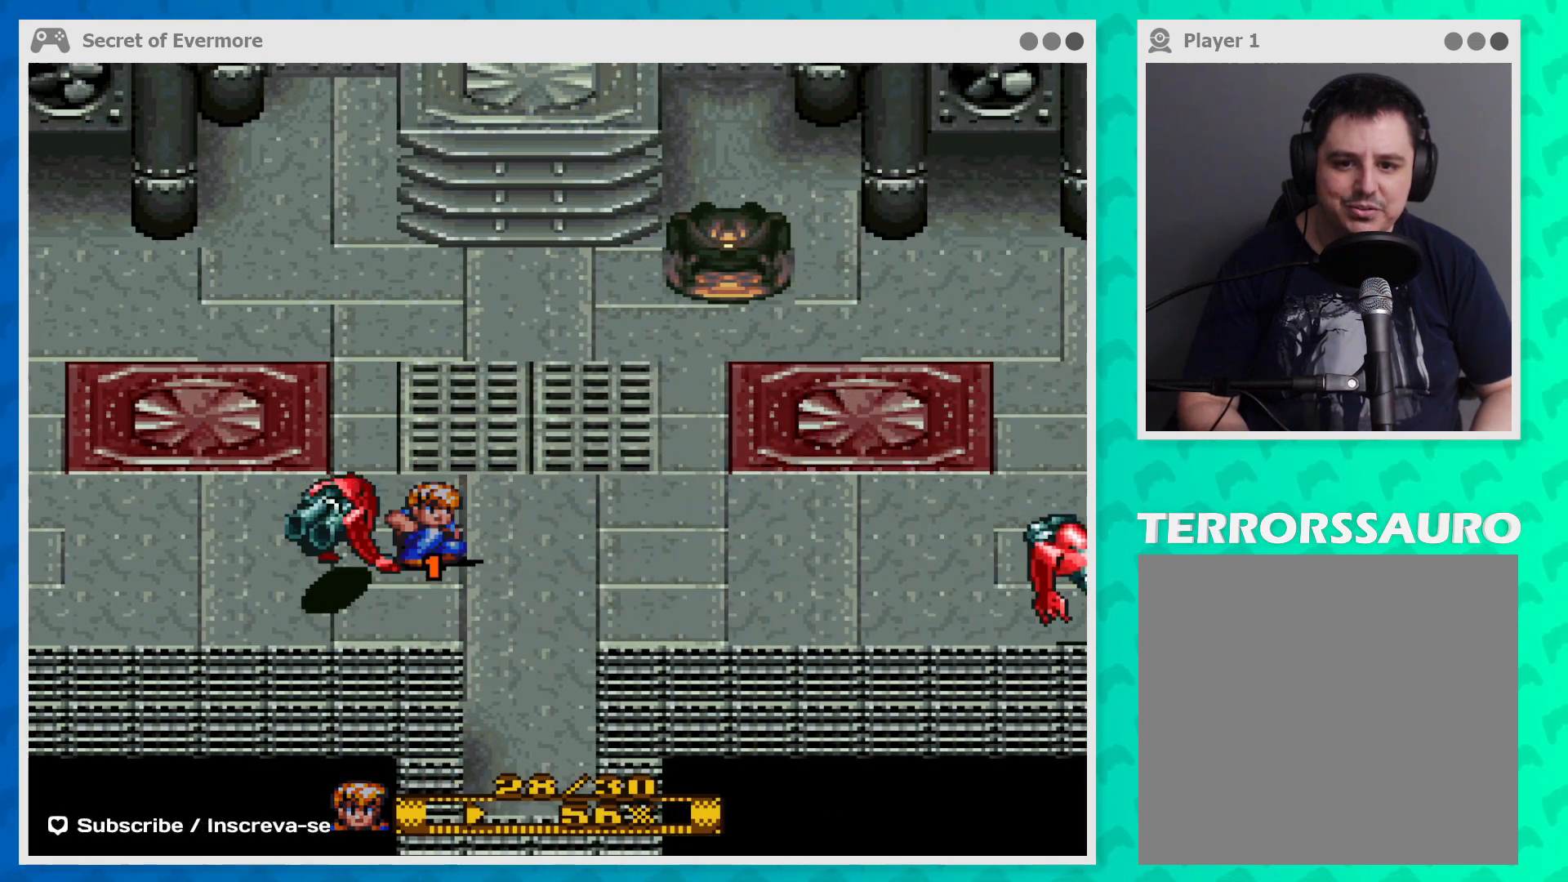
{"buttons": ["B"], "left_stick": "down-right", "events": [[233, "left_stick", "down"], [300, "B", "down"], [333, "left_stick", "down-right"], [433, "B", "up"], [500, "B", "down"]]}
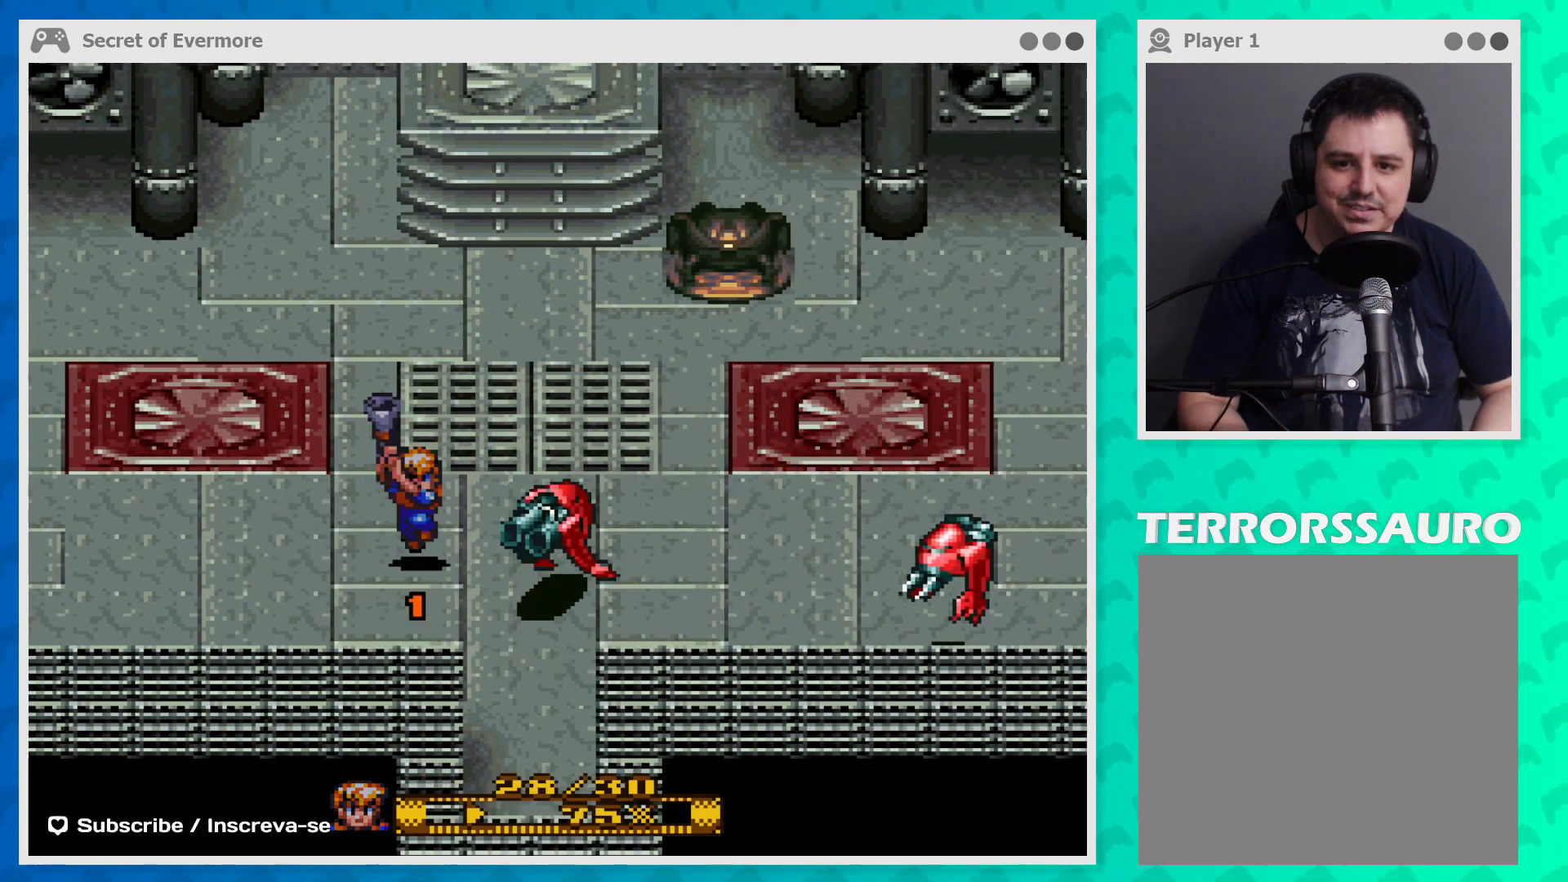
{"buttons": [], "left_stick": "right", "events": [[167, "B", "up"], [233, "B", "down"], [267, "left_stick", "right"], [367, "B", "up"]]}
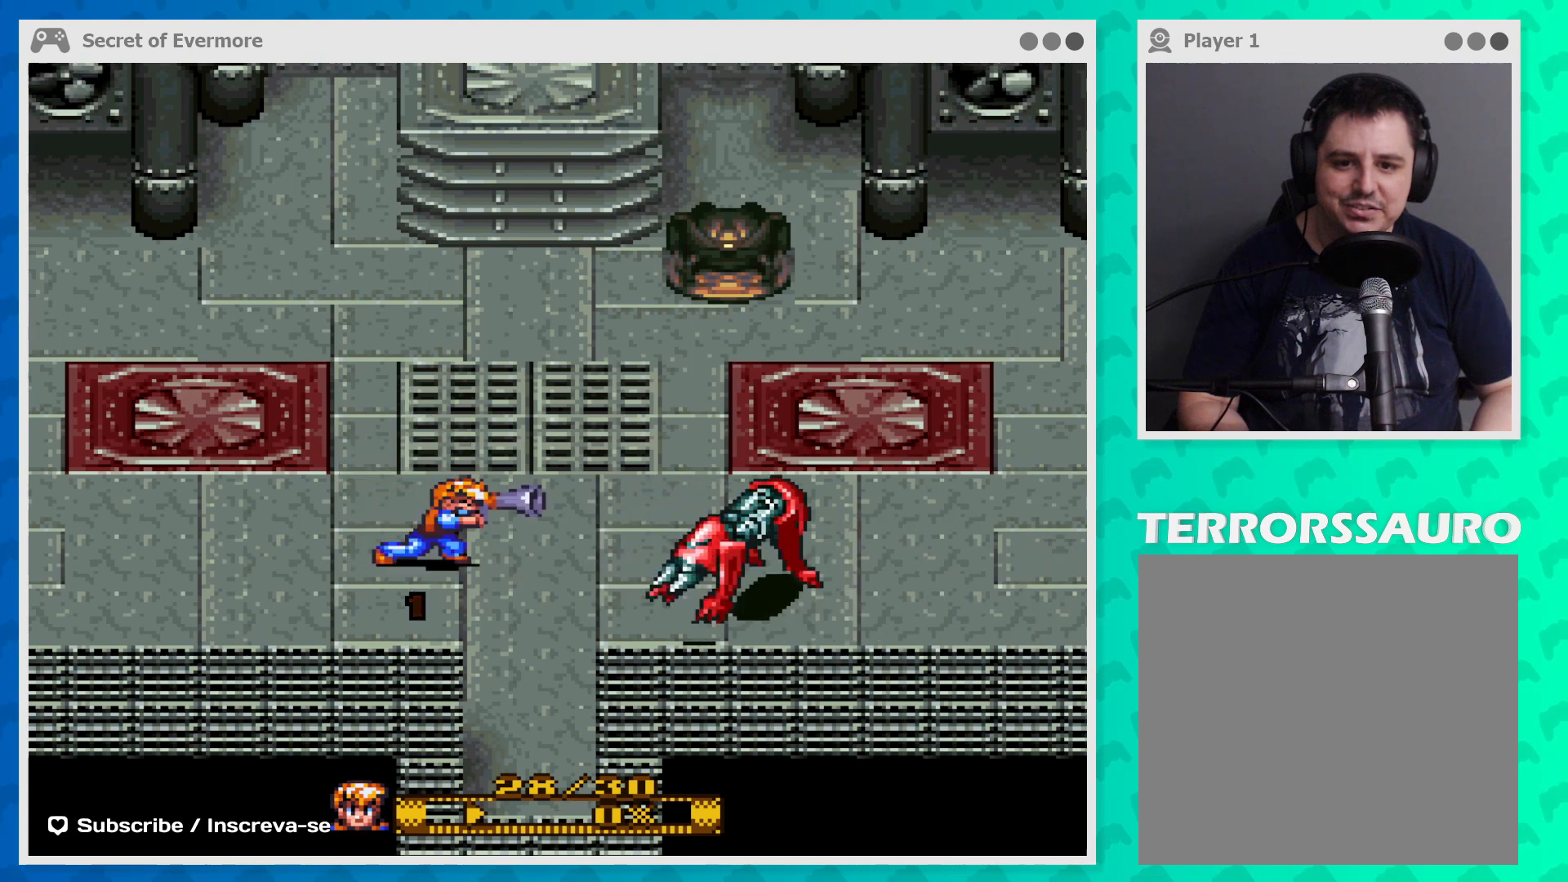
{"buttons": ["B"], "left_stick": "down", "events": [[267, "left_stick", "down-right"], [467, "B", "down"], [467, "left_stick", "down"]]}
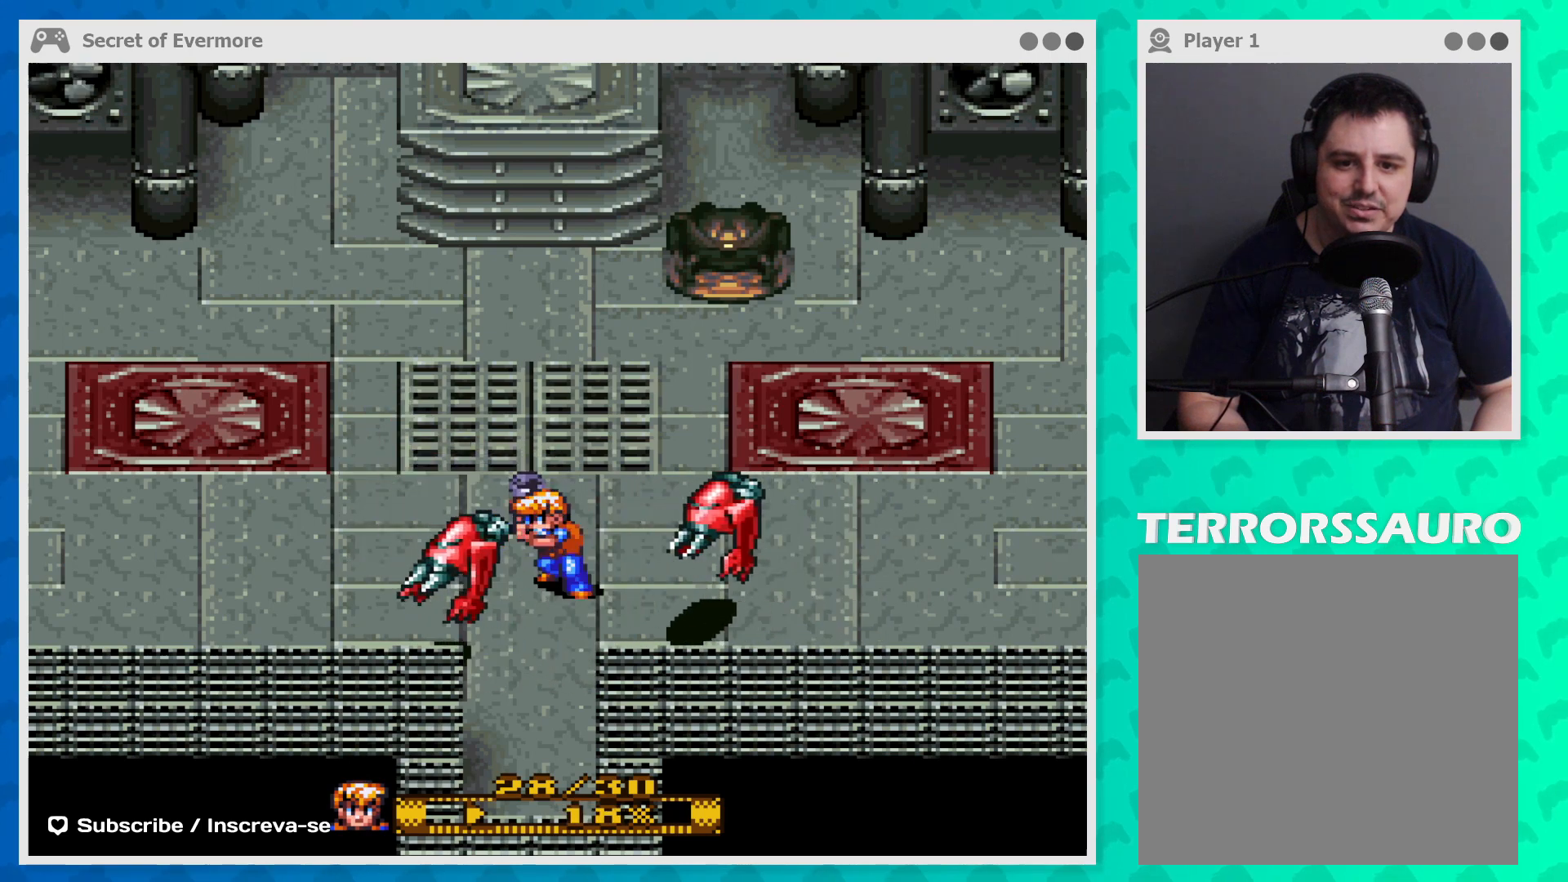
{"buttons": ["B"], "left_stick": "right", "events": [[67, "left_stick", "down-right"], [100, "B", "up"], [200, "B", "down"], [200, "left_stick", "right"], [300, "B", "up"], [400, "B", "down"]]}
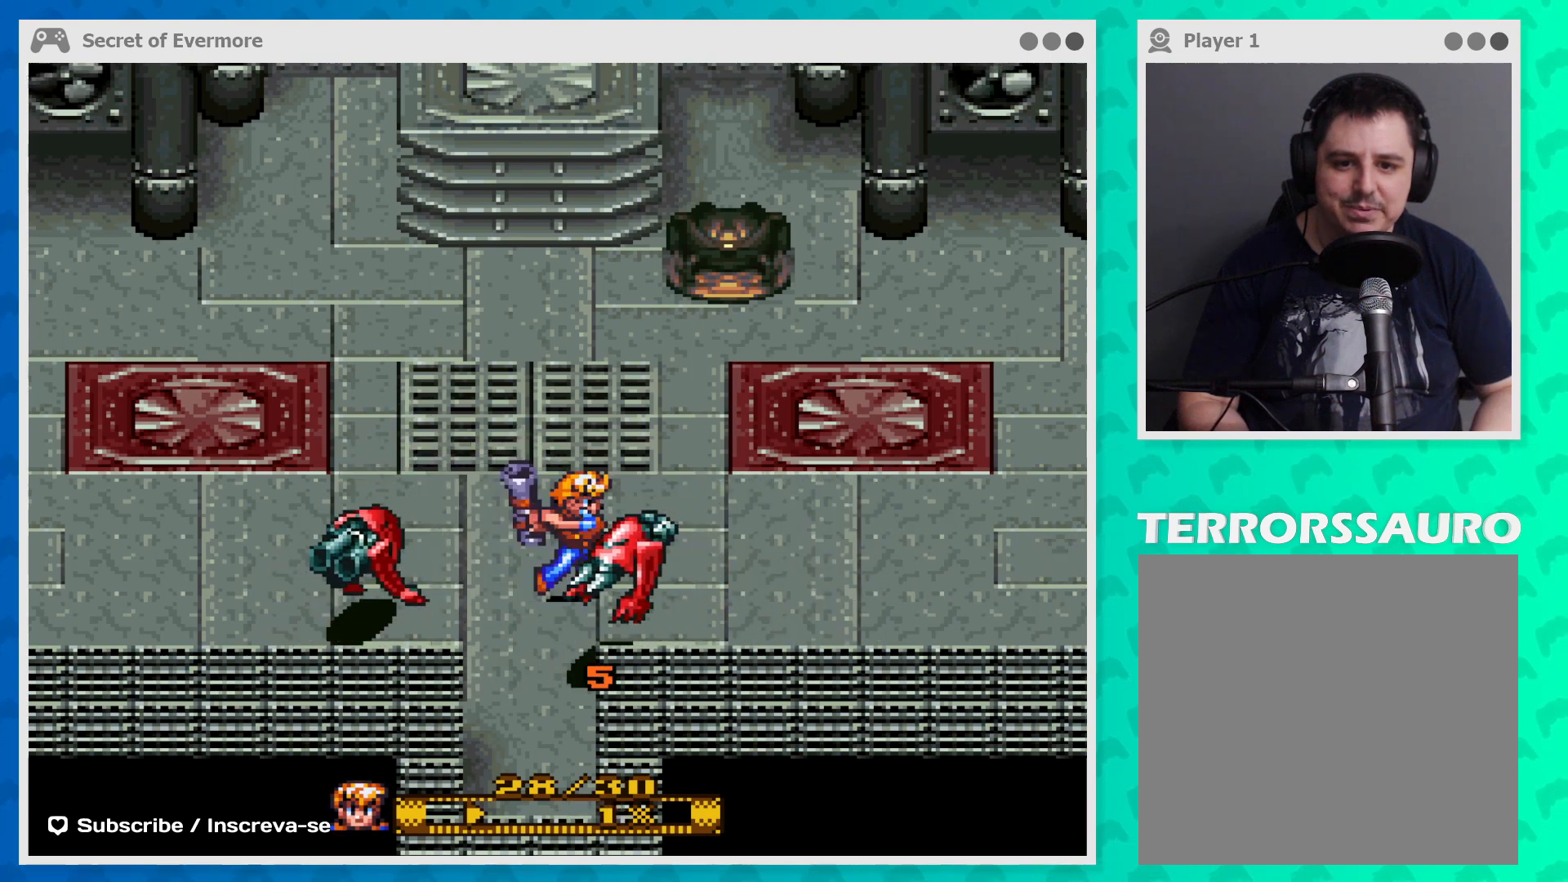
{"buttons": [], "left_stick": "down-right", "events": [[33, "B", "up"], [167, "B", "down"], [267, "B", "up"], [300, "left_stick", "down-right"], [333, "B", "down"], [467, "B", "up"]]}
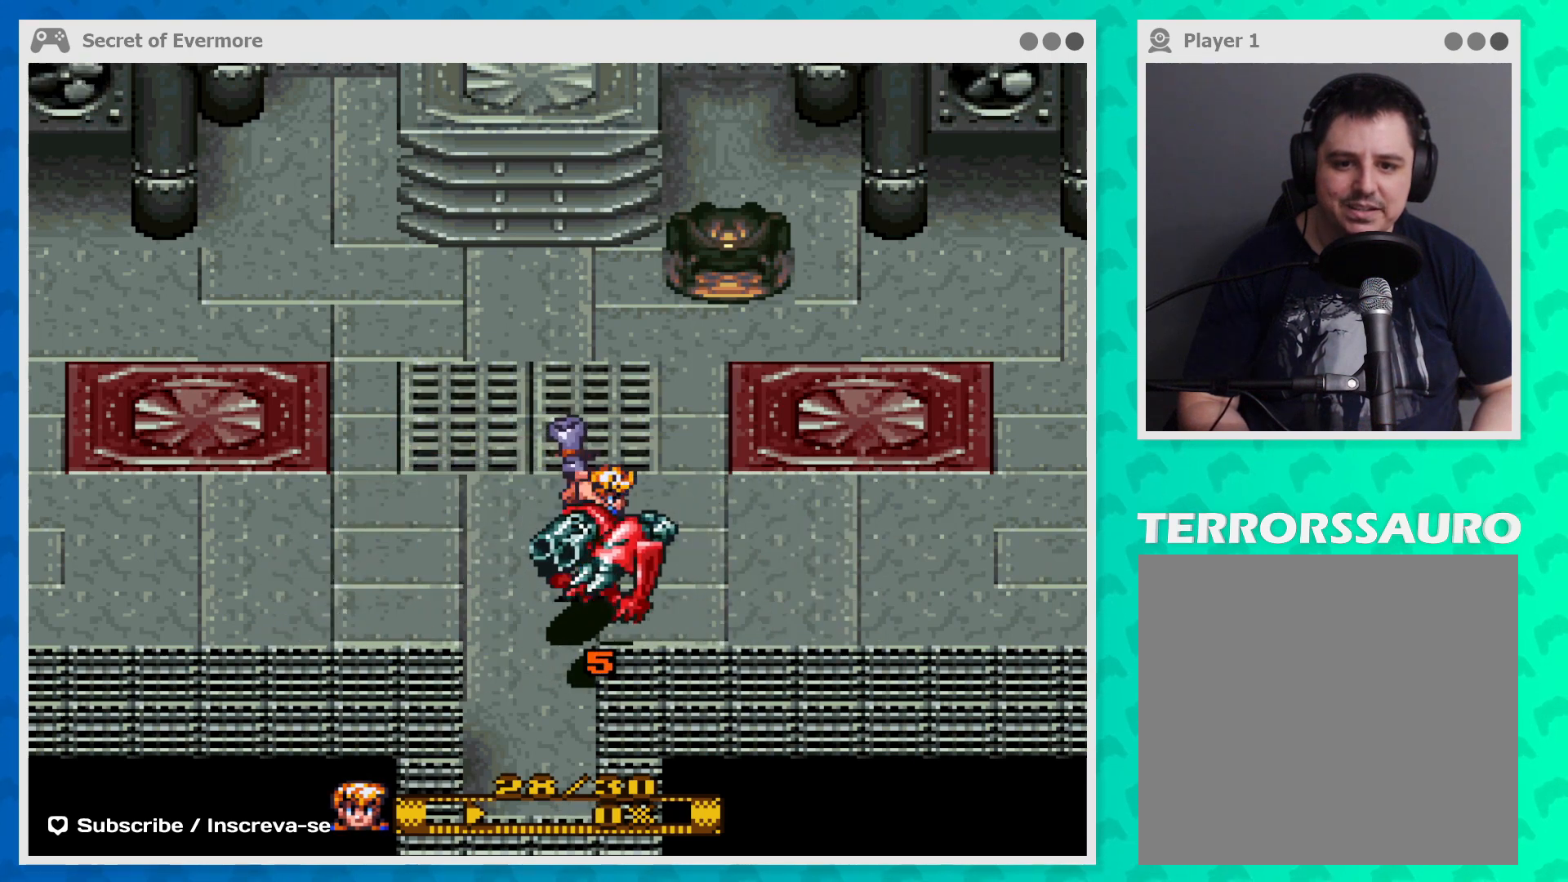
{"buttons": ["B"], "left_stick": "down-right", "events": [[33, "B", "down"], [200, "B", "up"], [233, "B", "down"], [400, "B", "up"], [433, "B", "down"]]}
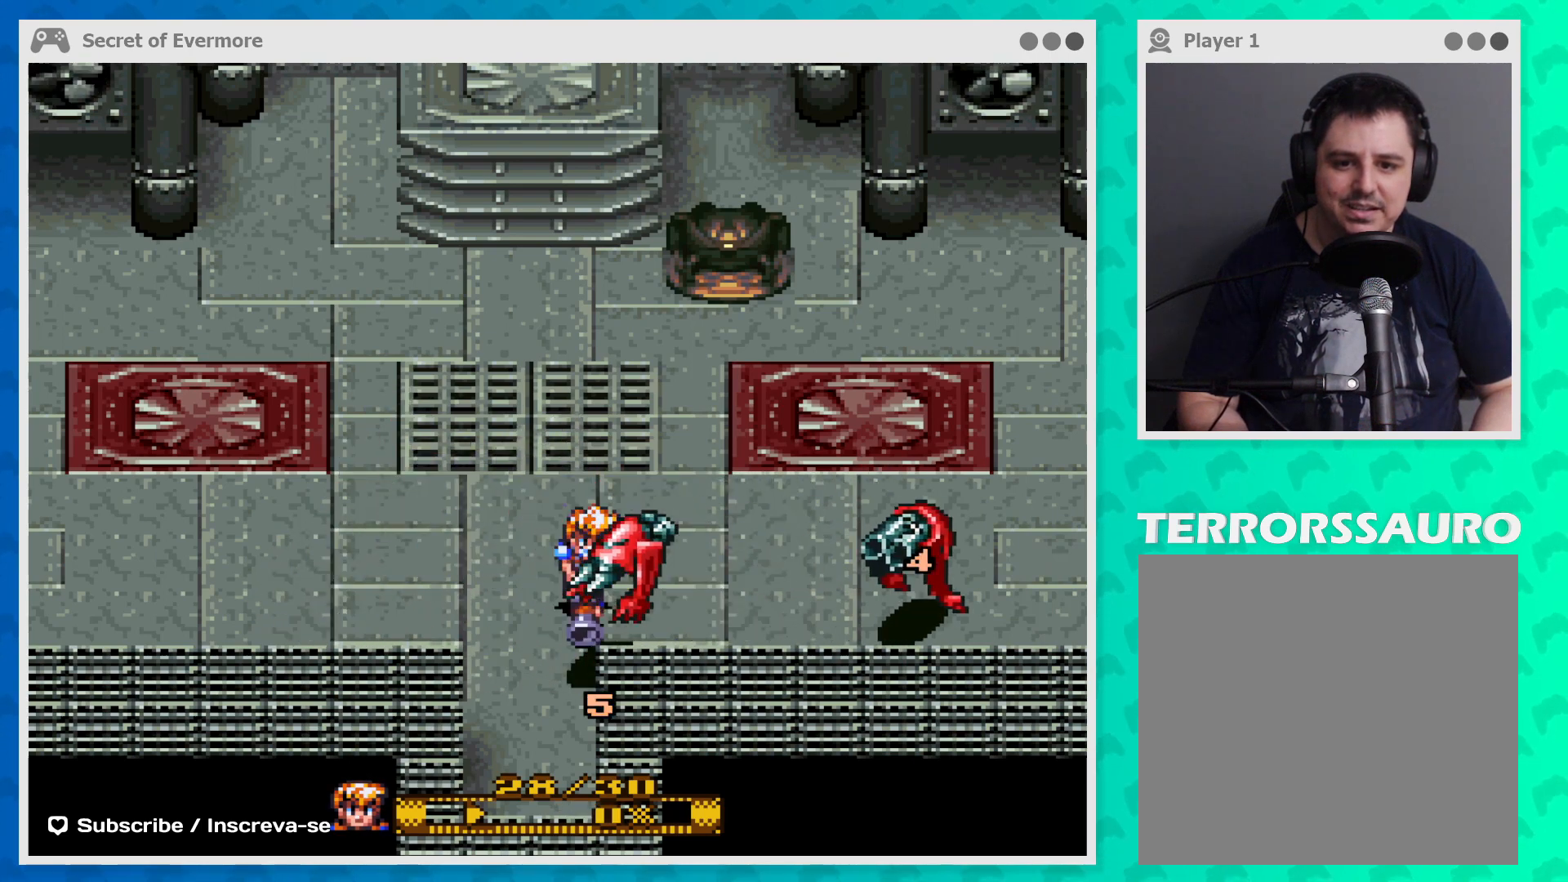
{"buttons": ["B"], "left_stick": "down-right", "events": [[67, "B", "up"], [133, "B", "down"], [233, "B", "up"], [300, "B", "down"], [400, "B", "up"], [500, "B", "down"]]}
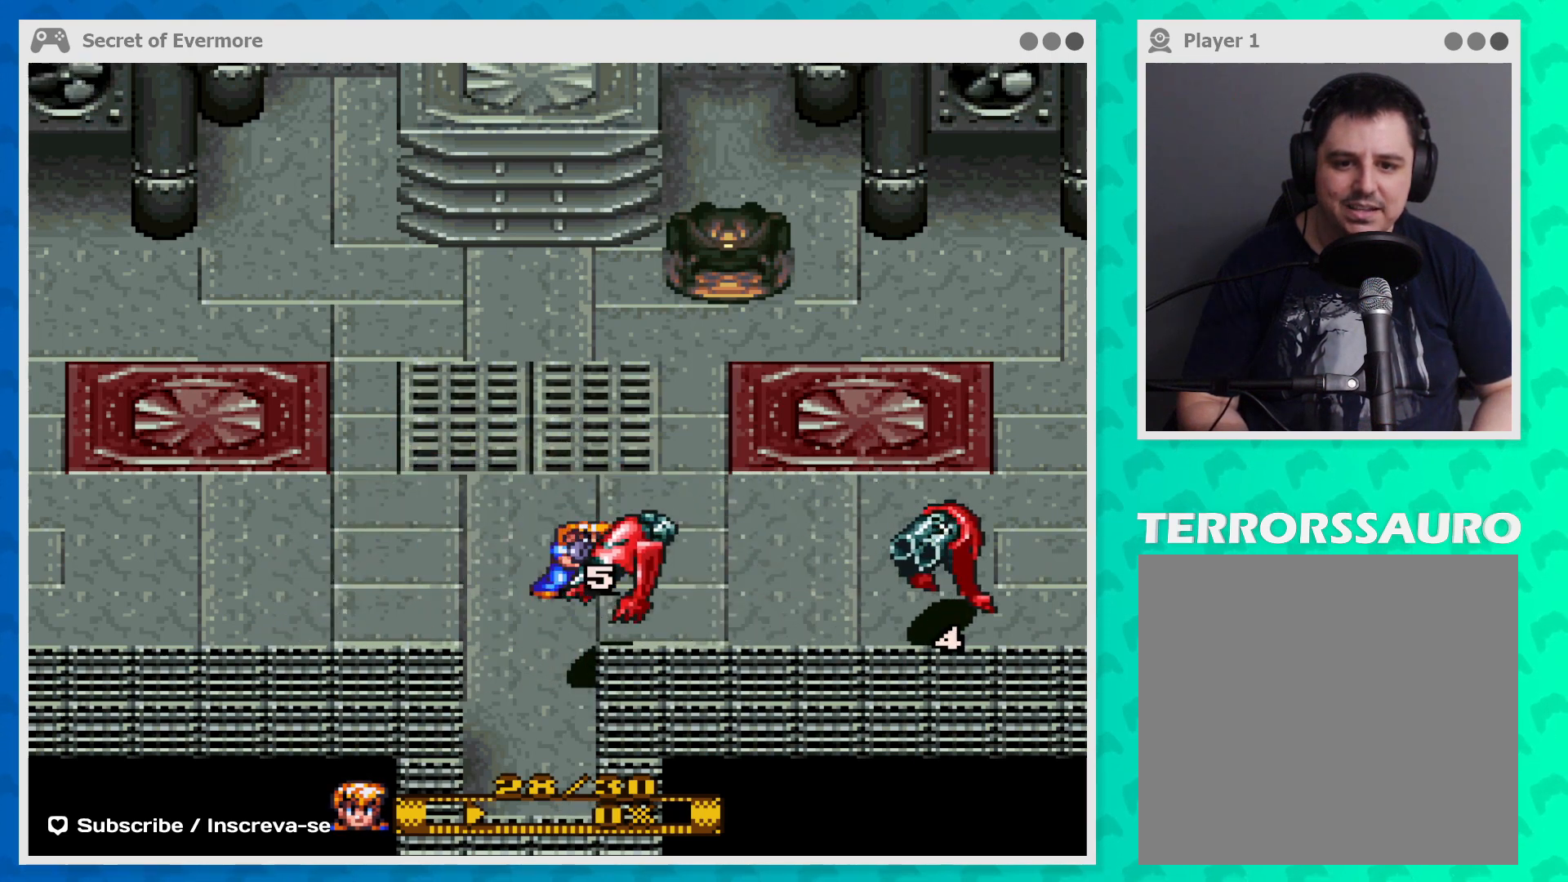
{"buttons": ["B"], "left_stick": "down-right", "events": [[267, "B", "up"], [300, "B", "down"], [400, "B", "up"], [500, "B", "down"]]}
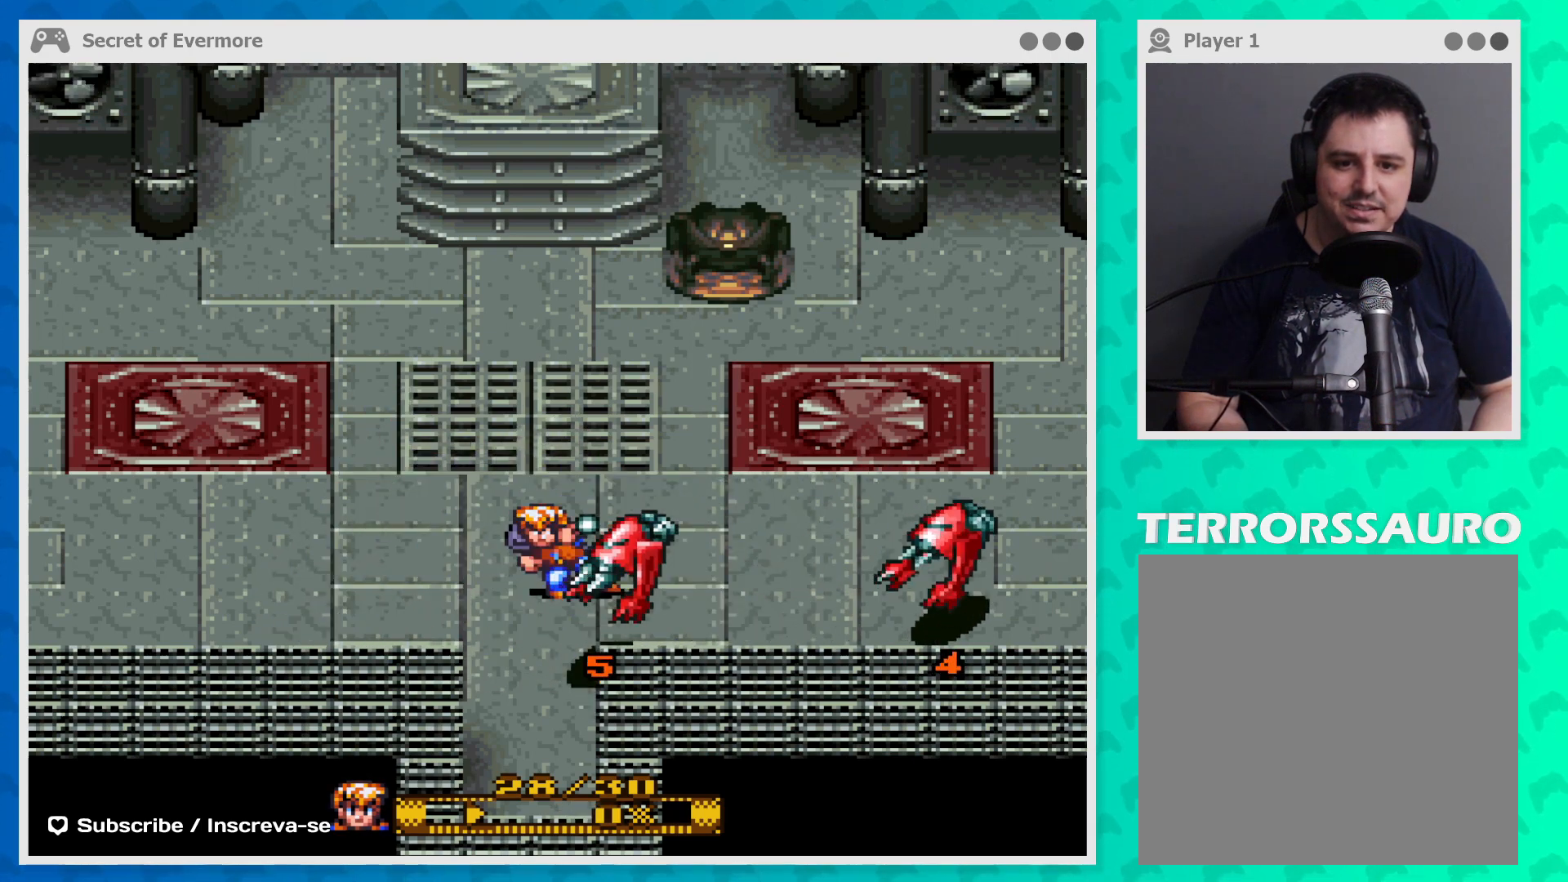
{"buttons": ["B"], "left_stick": "down-right", "events": [[67, "B", "up"], [200, "B", "down"], [267, "B", "up"], [333, "B", "down"], [433, "B", "up"], [500, "B", "down"]]}
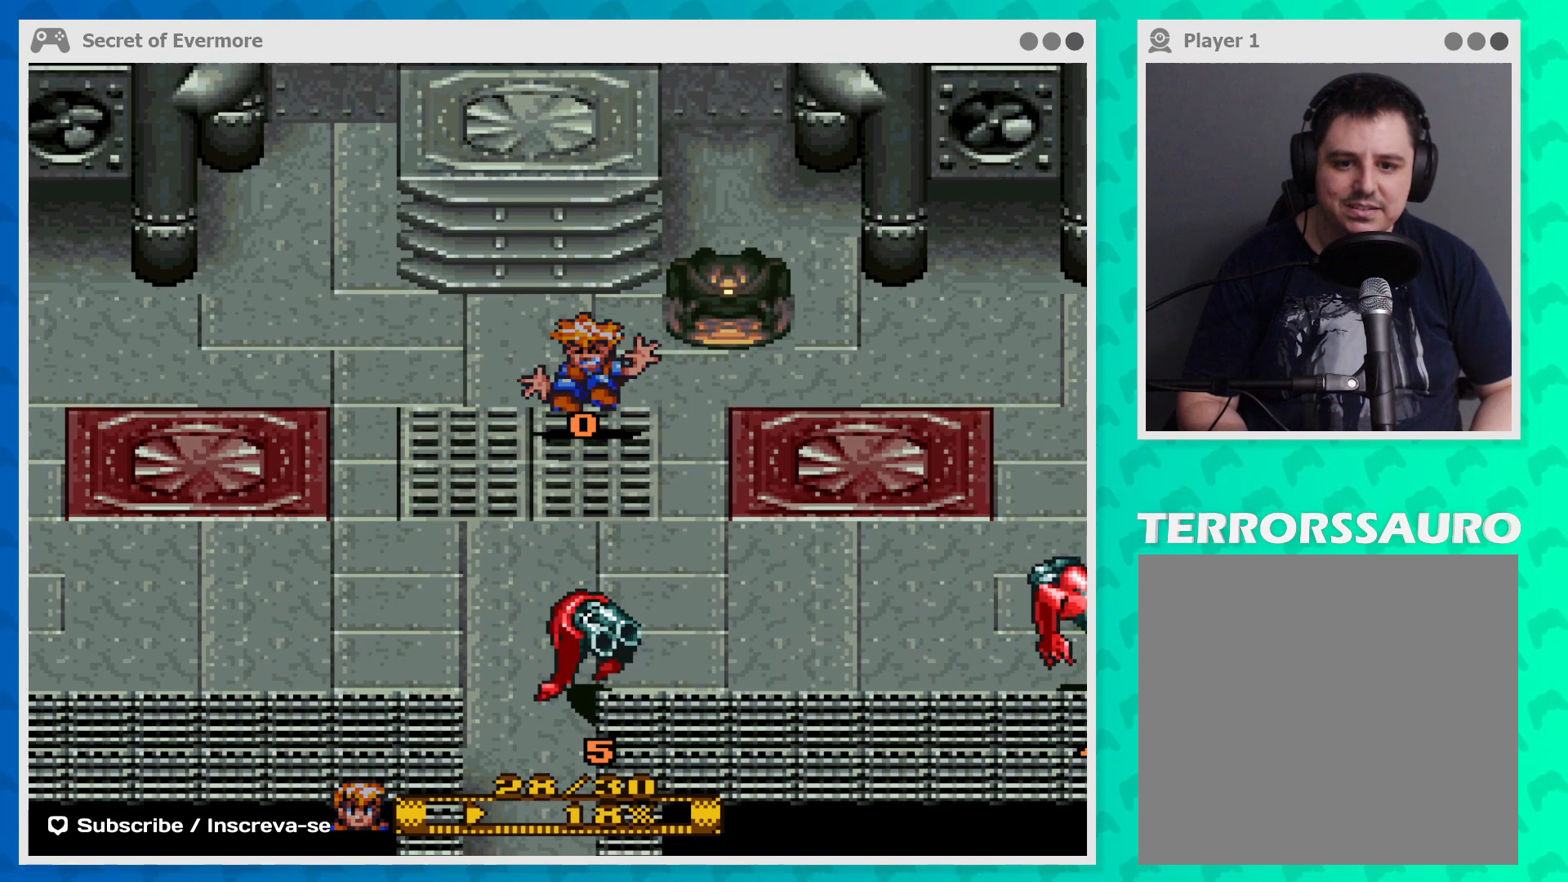
{"buttons": [], "left_stick": "center", "events": [[133, "B", "up"], [300, "left_stick", "center"]]}
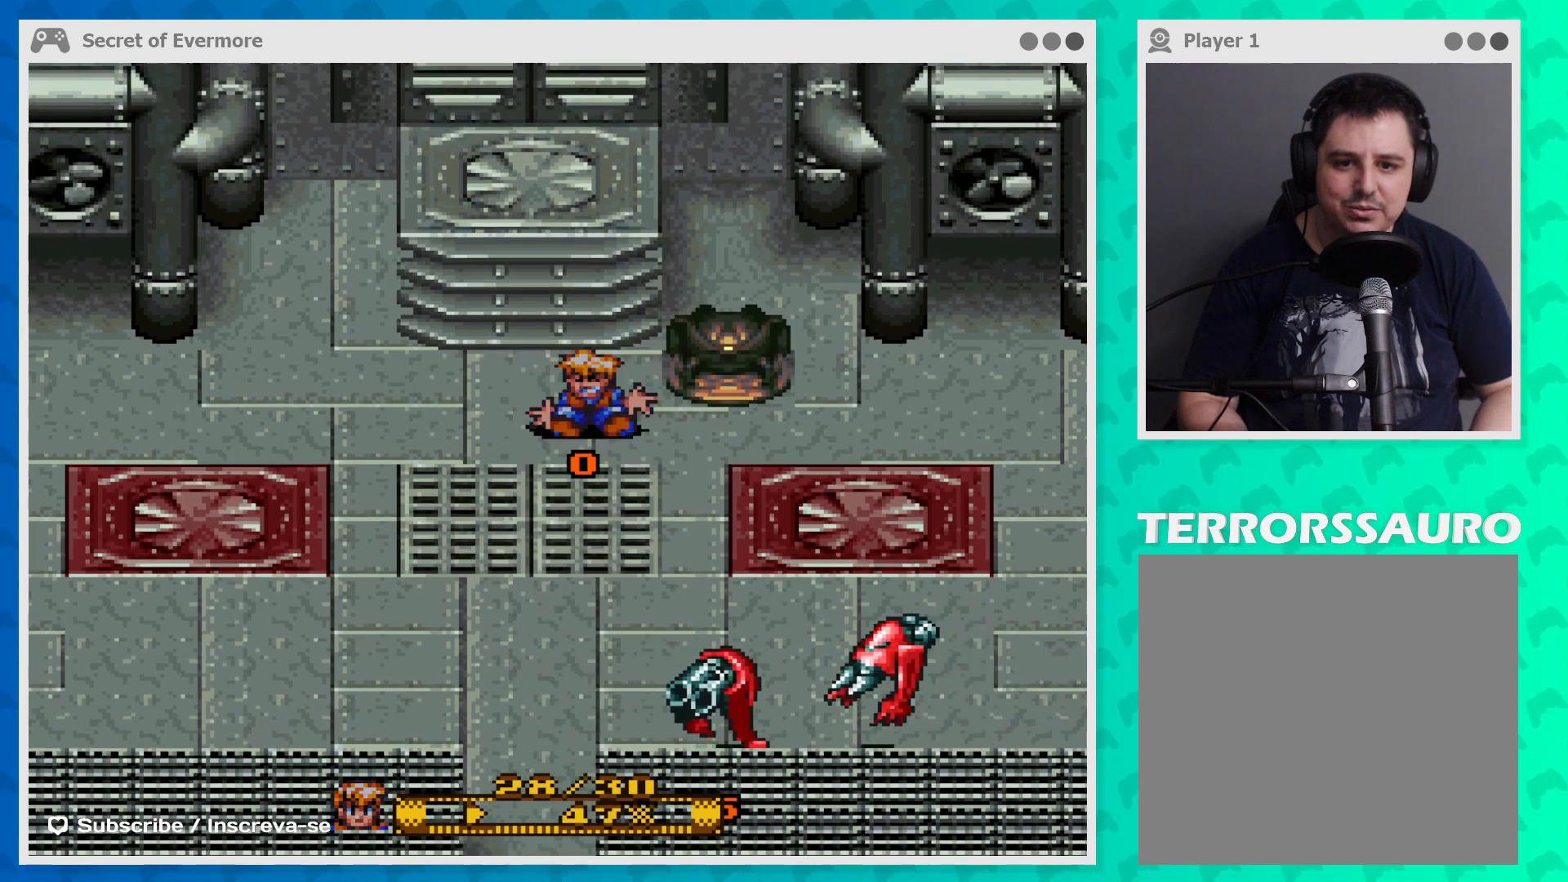
{"buttons": [], "left_stick": "down-left", "events": [[33, "left_stick", "down"], [433, "left_stick", "down-left"]]}
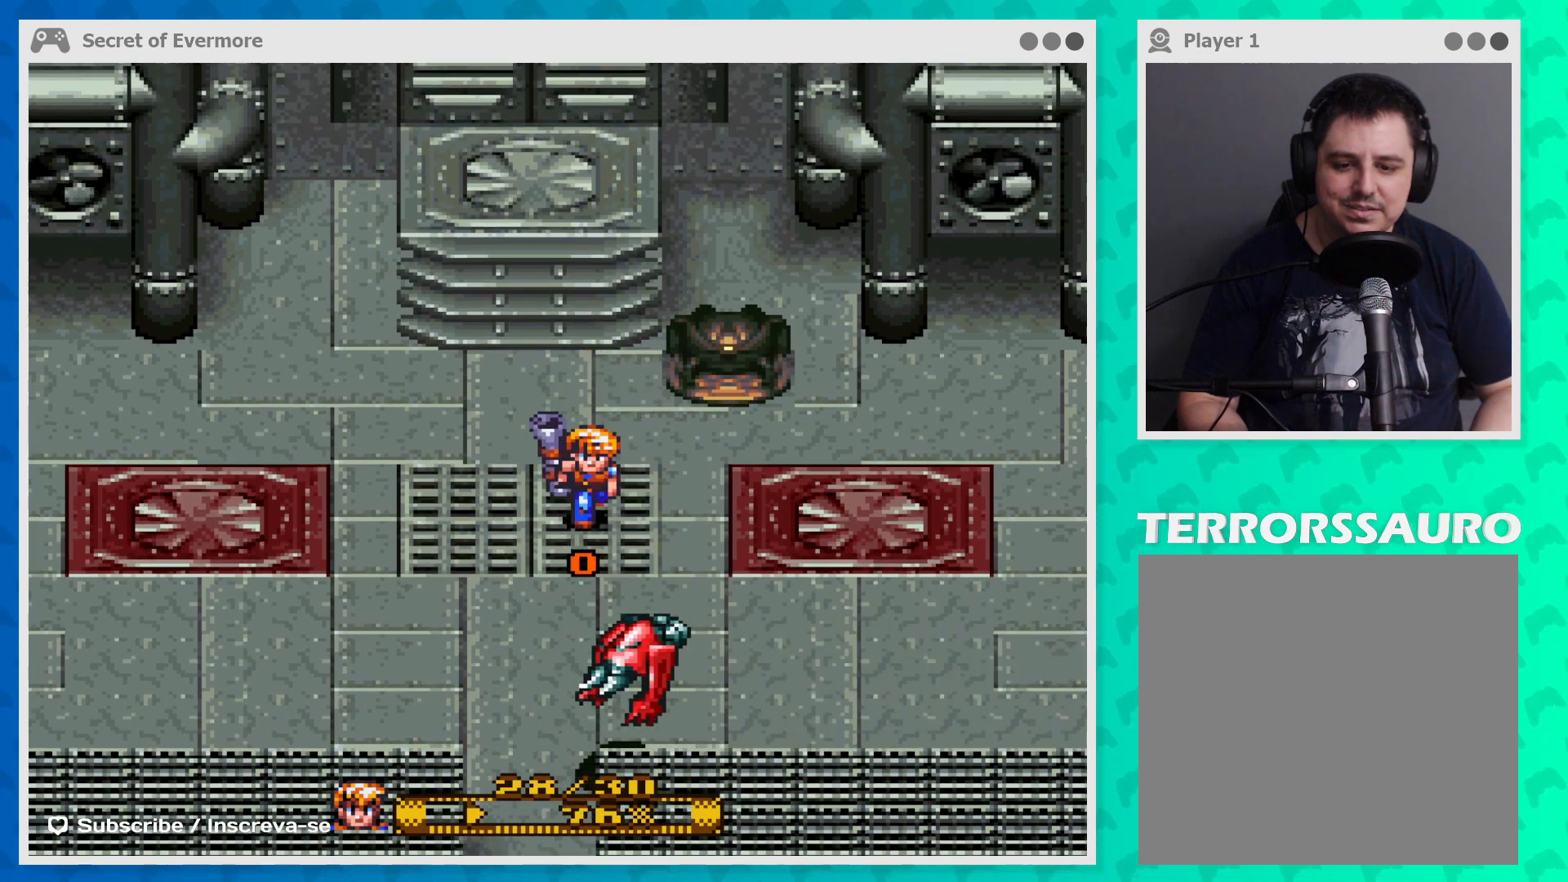
{"buttons": ["B"], "left_stick": "down", "events": [[200, "B", "down"], [200, "left_stick", "down-right"], [333, "B", "up"], [333, "left_stick", "down"], [400, "B", "down"]]}
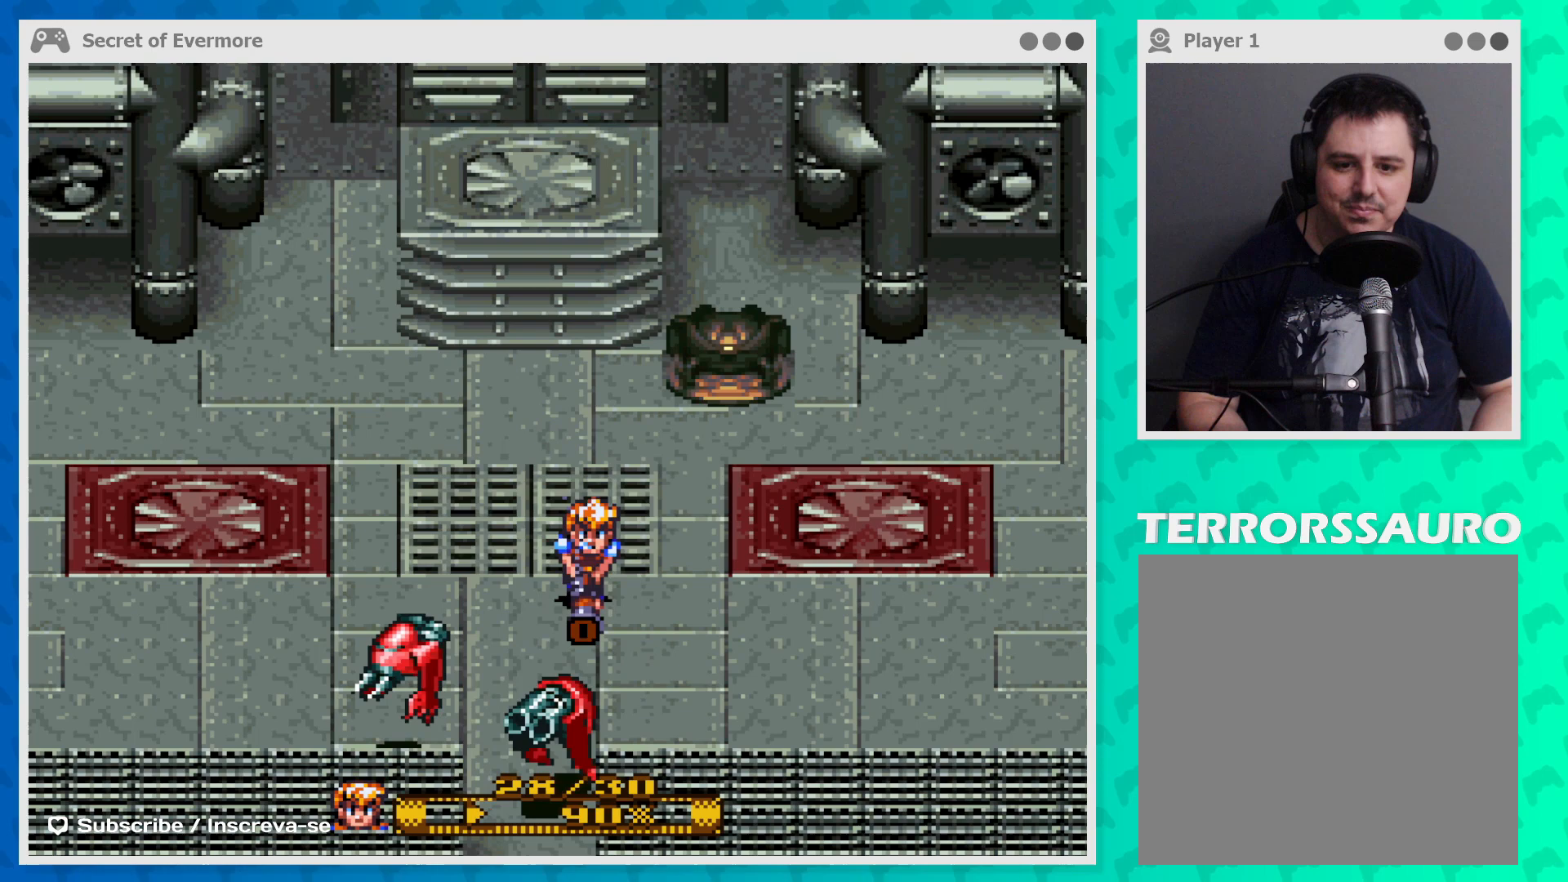
{"buttons": [], "left_stick": "down", "events": [[67, "B", "up"]]}
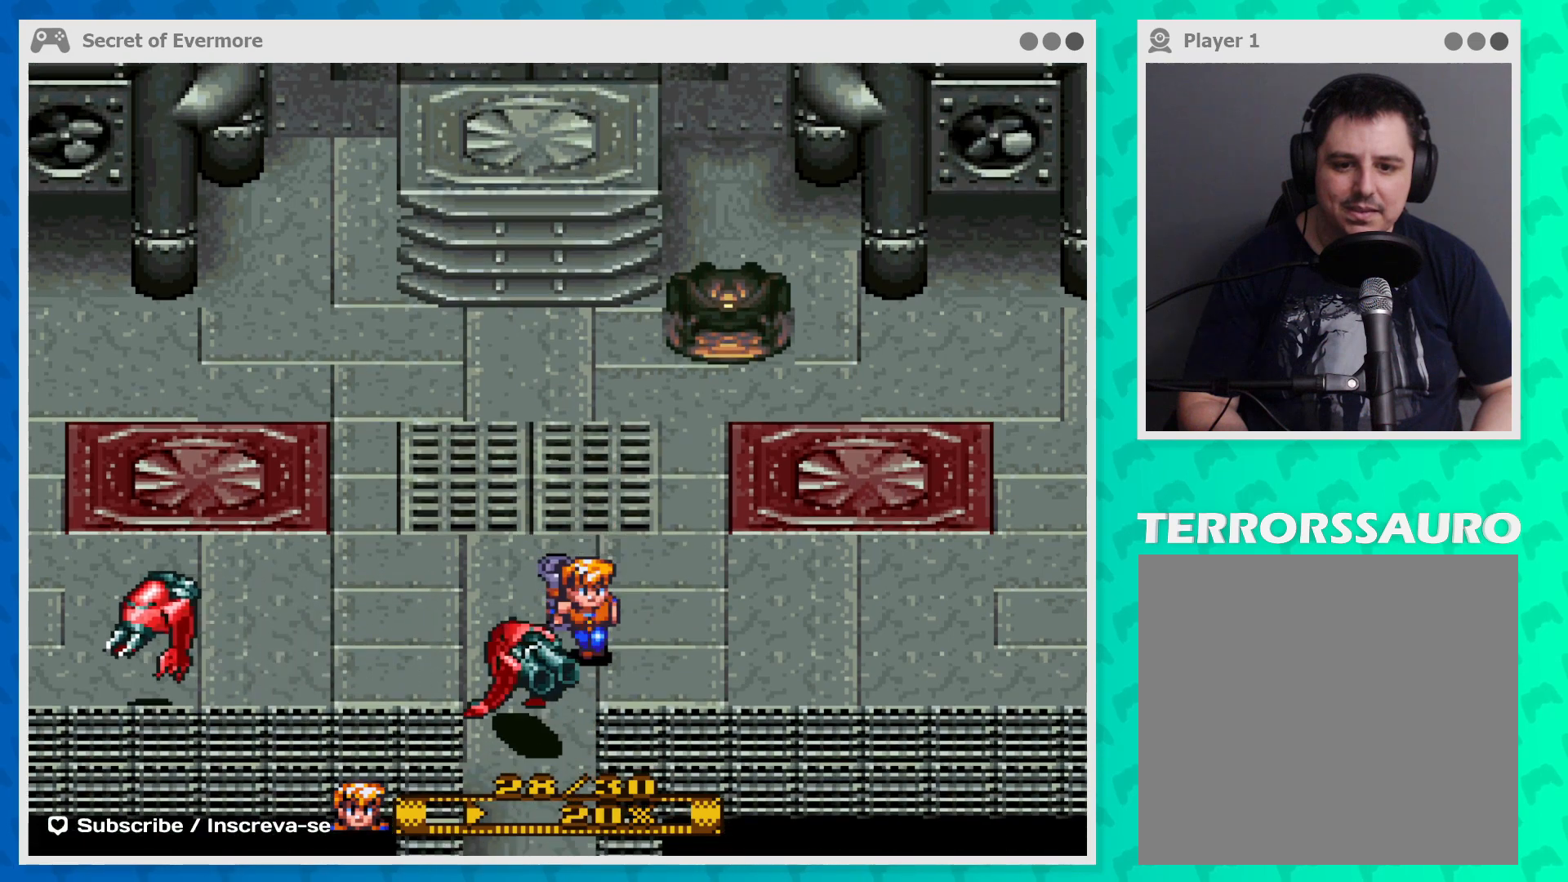
{"buttons": ["B"], "left_stick": "down-left", "events": [[33, "B", "down"], [67, "left_stick", "down-left"], [133, "B", "up"], [233, "B", "down"], [333, "B", "up"], [400, "B", "down"]]}
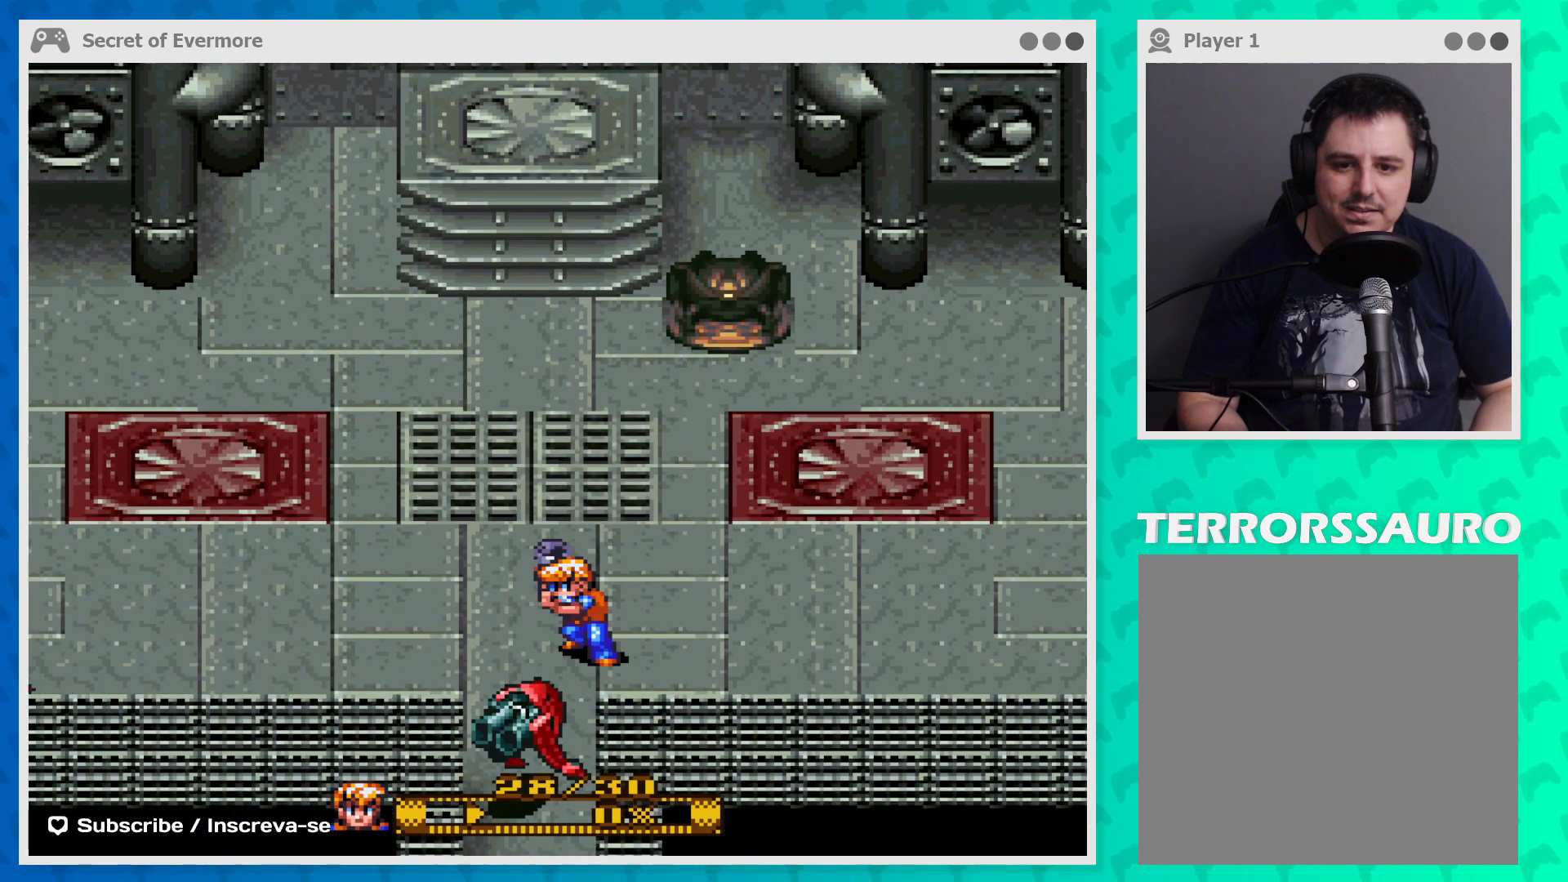
{"buttons": ["B"], "left_stick": "down-left", "events": [[67, "B", "up"], [133, "B", "down"], [200, "B", "up"], [300, "B", "down"], [333, "B", "up"], [433, "B", "down"]]}
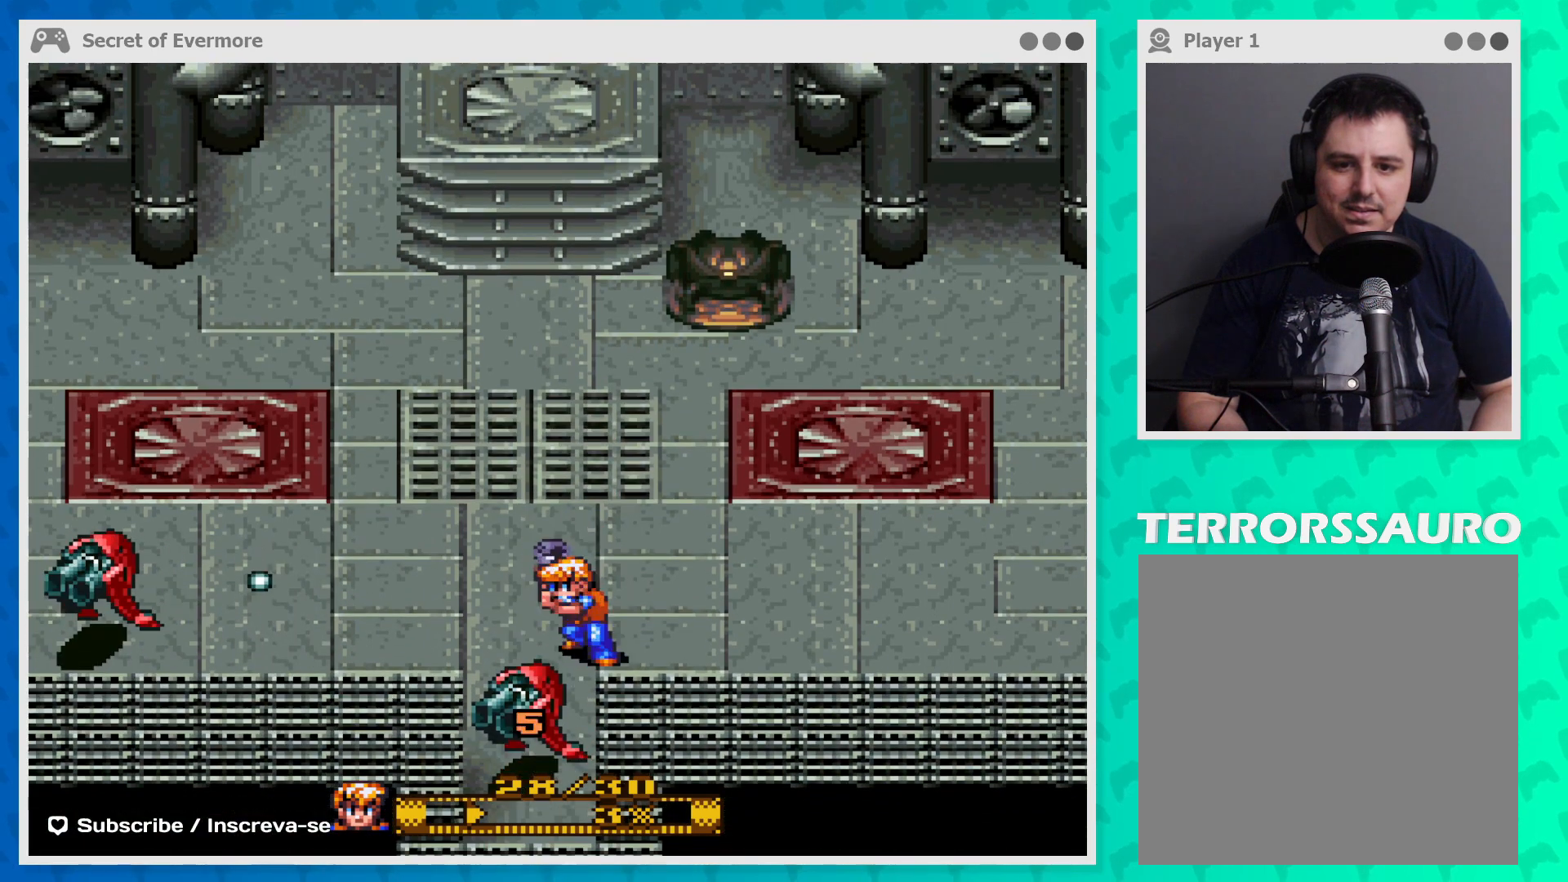
{"buttons": ["B"], "left_stick": "down-left", "events": [[33, "B", "up"], [267, "B", "down"], [433, "B", "up"], [500, "B", "down"]]}
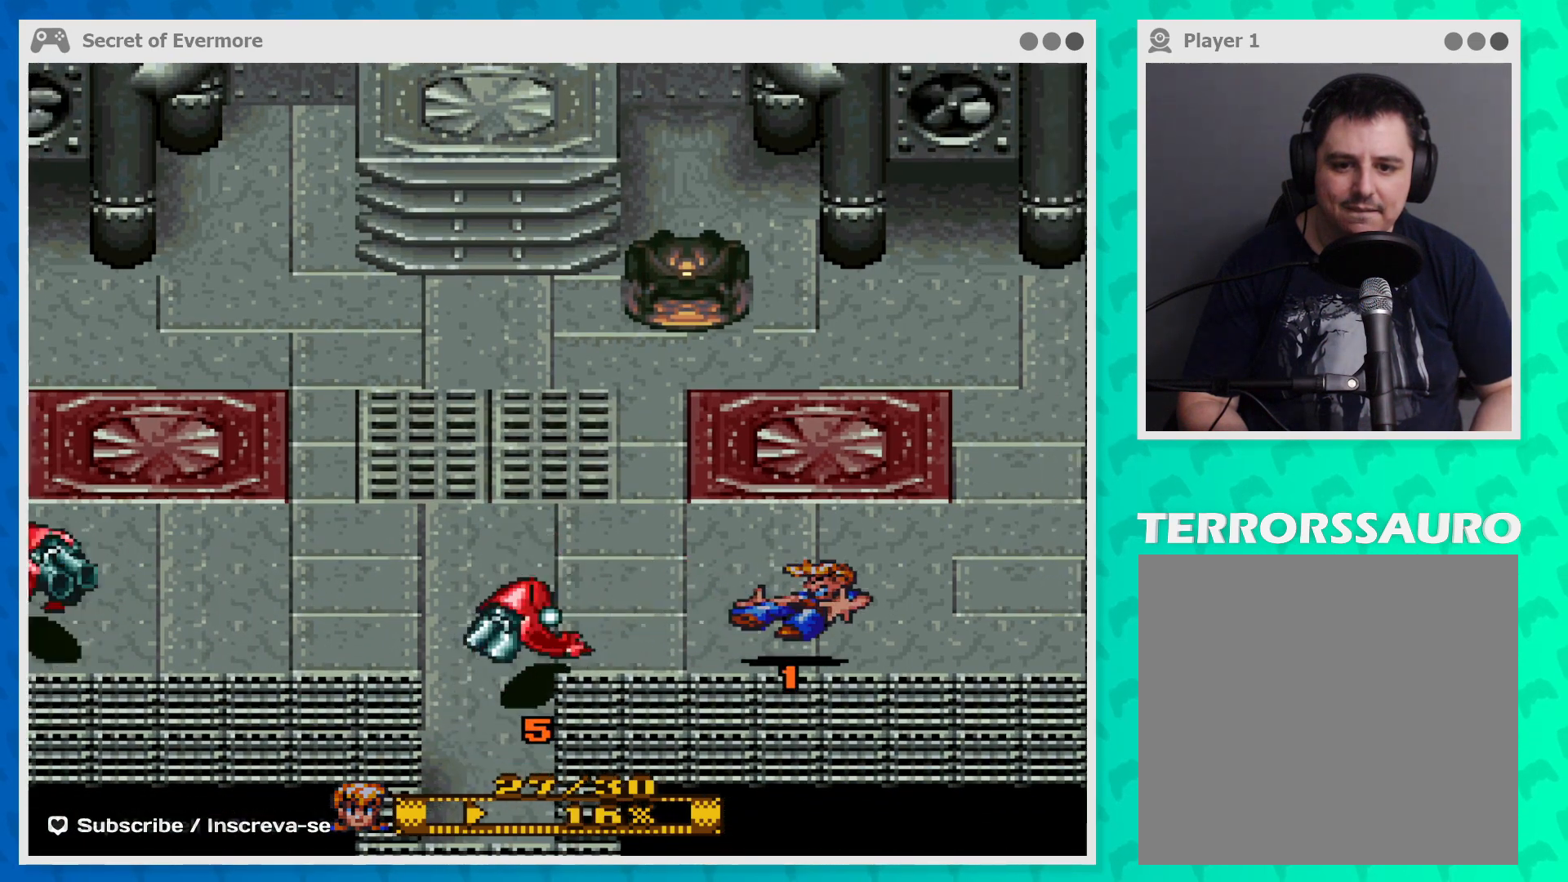
{"buttons": [], "left_stick": "down-left", "events": [[133, "B", "up"]]}
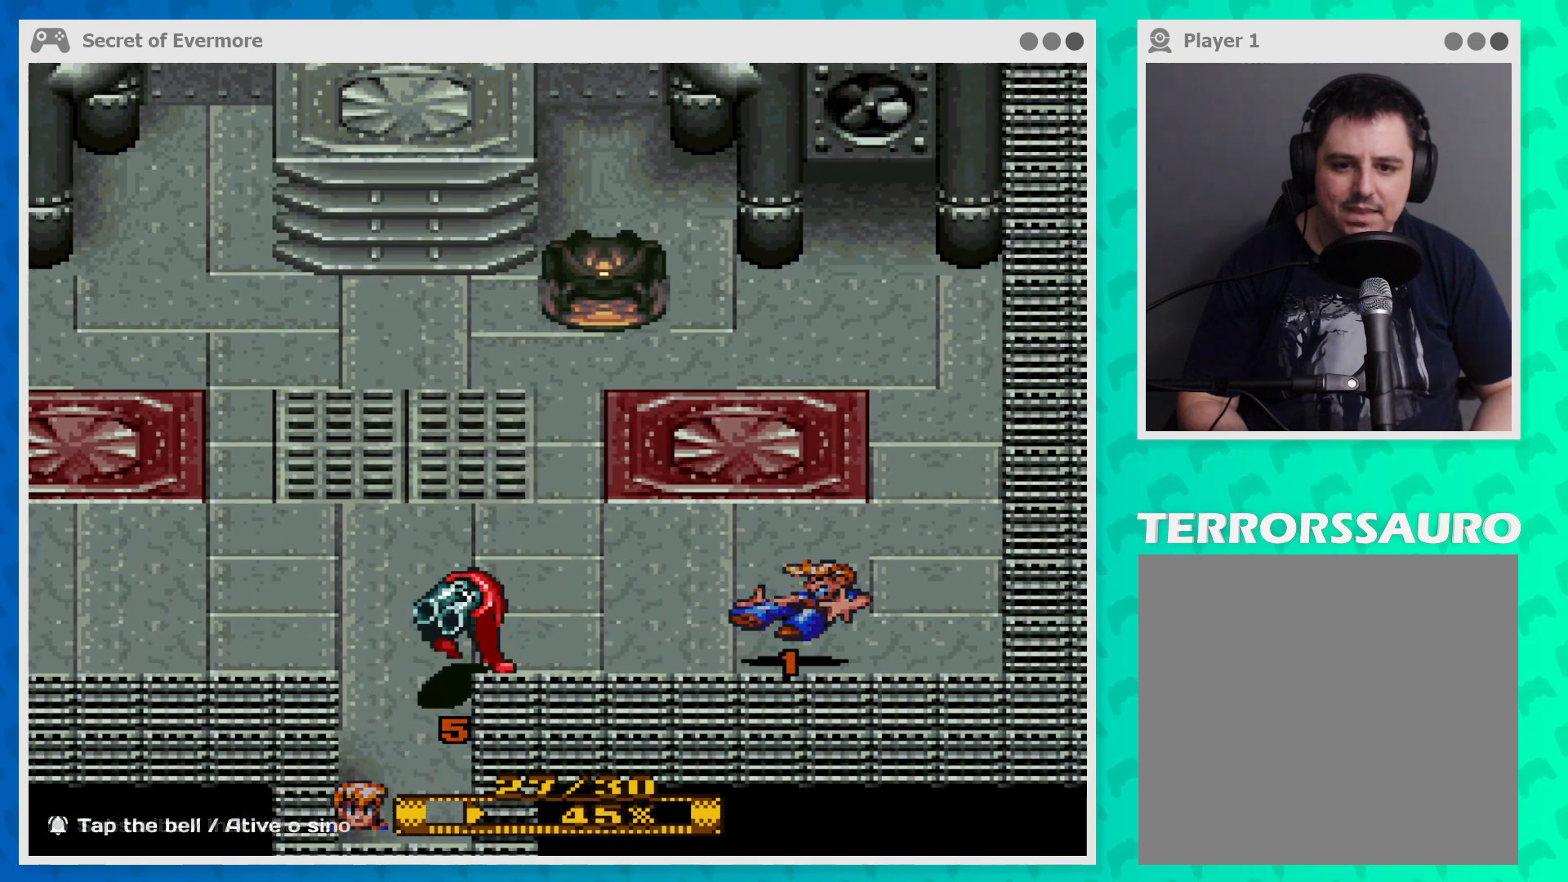
{"buttons": [], "left_stick": "down-left", "events": [[367, "left_stick", "left"], [467, "left_stick", "down-left"]]}
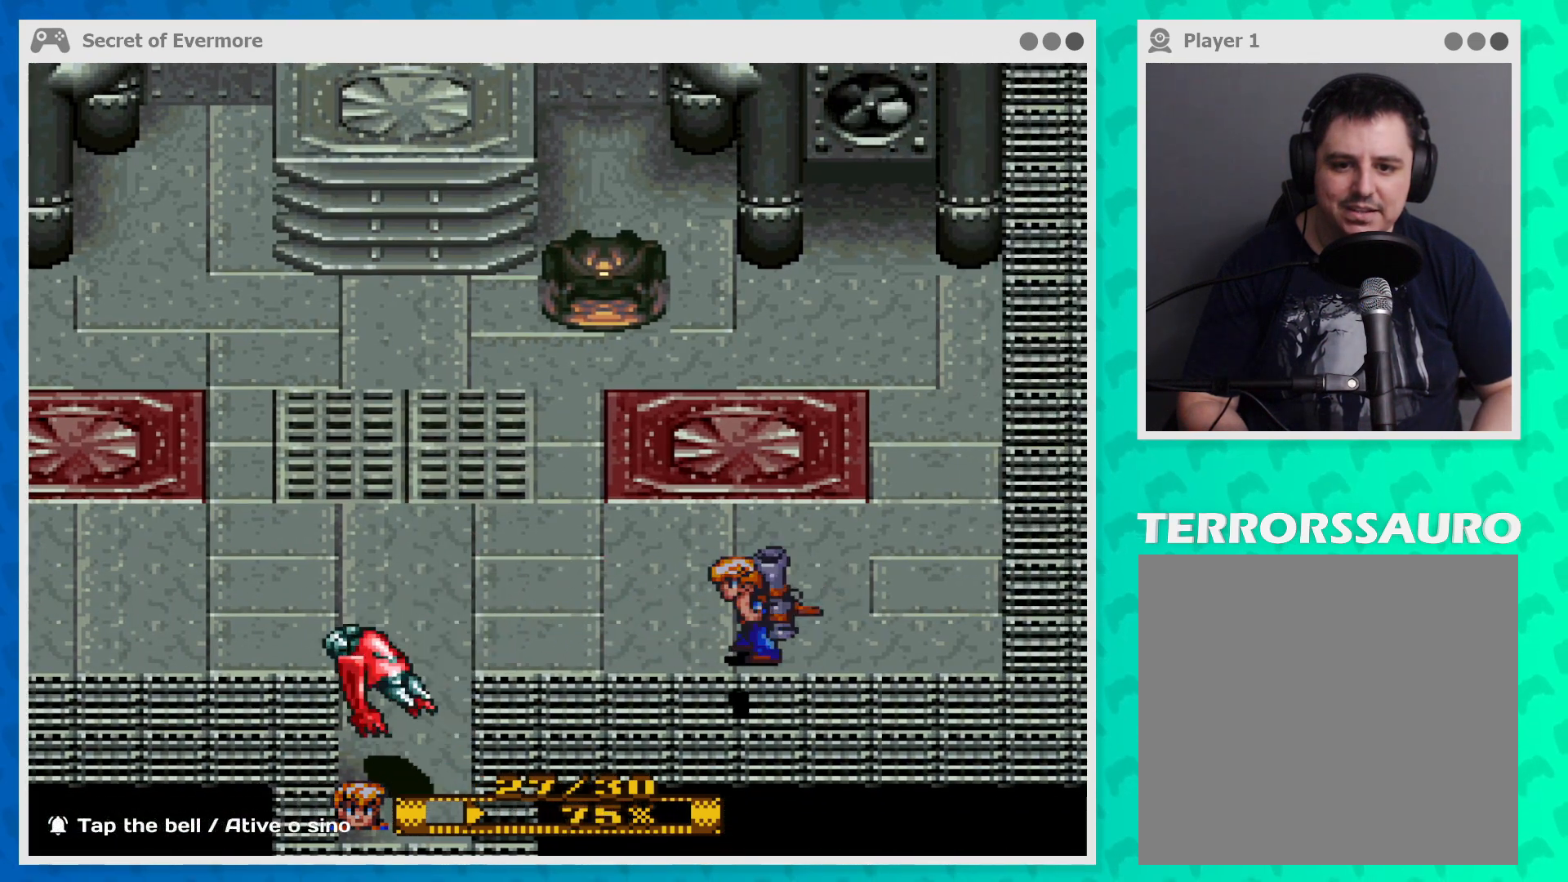
{"buttons": [], "left_stick": "left", "events": [[267, "left_stick", "left"]]}